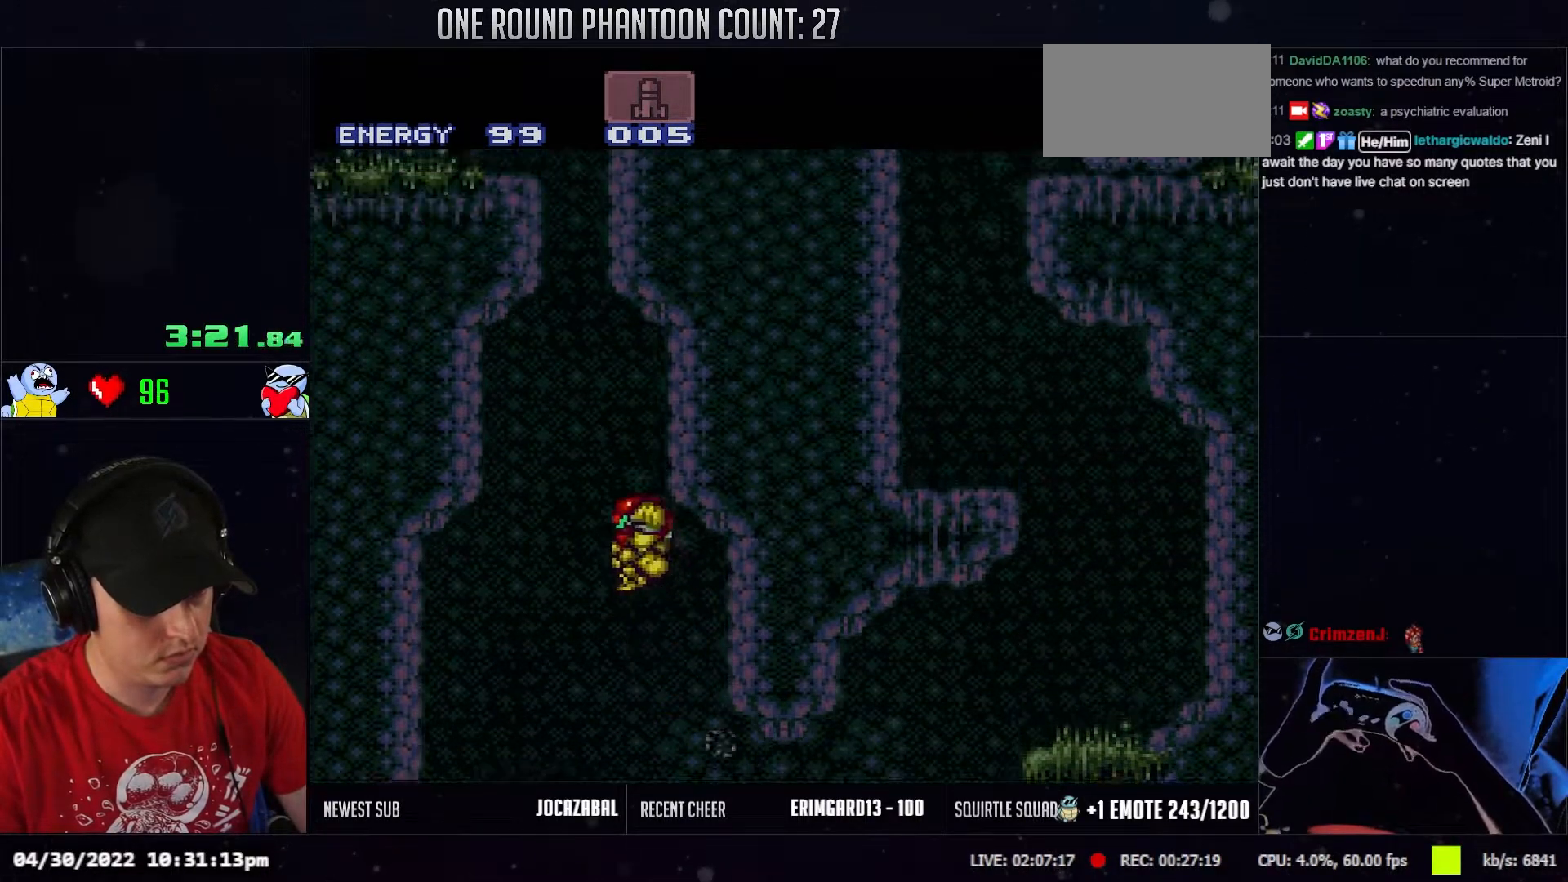
Gameplay with a controller (Nintendo layout); each line is a JSON object with the inputs held at the frame after it (dt_ms = milliseconds from this image to that frame). "events" lists button and stick changes between this image and that frame as [ms after this image, input, new state], when the widget could be followed in between. Not read: A B L3 R3 X Y.
{"dt_ms": 500, "buttons": ["DPAD_LEFT"], "events": [[33, "DPAD_RIGHT", "down"], [133, "DPAD_RIGHT", "up"], [167, "DPAD_LEFT", "down"]]}
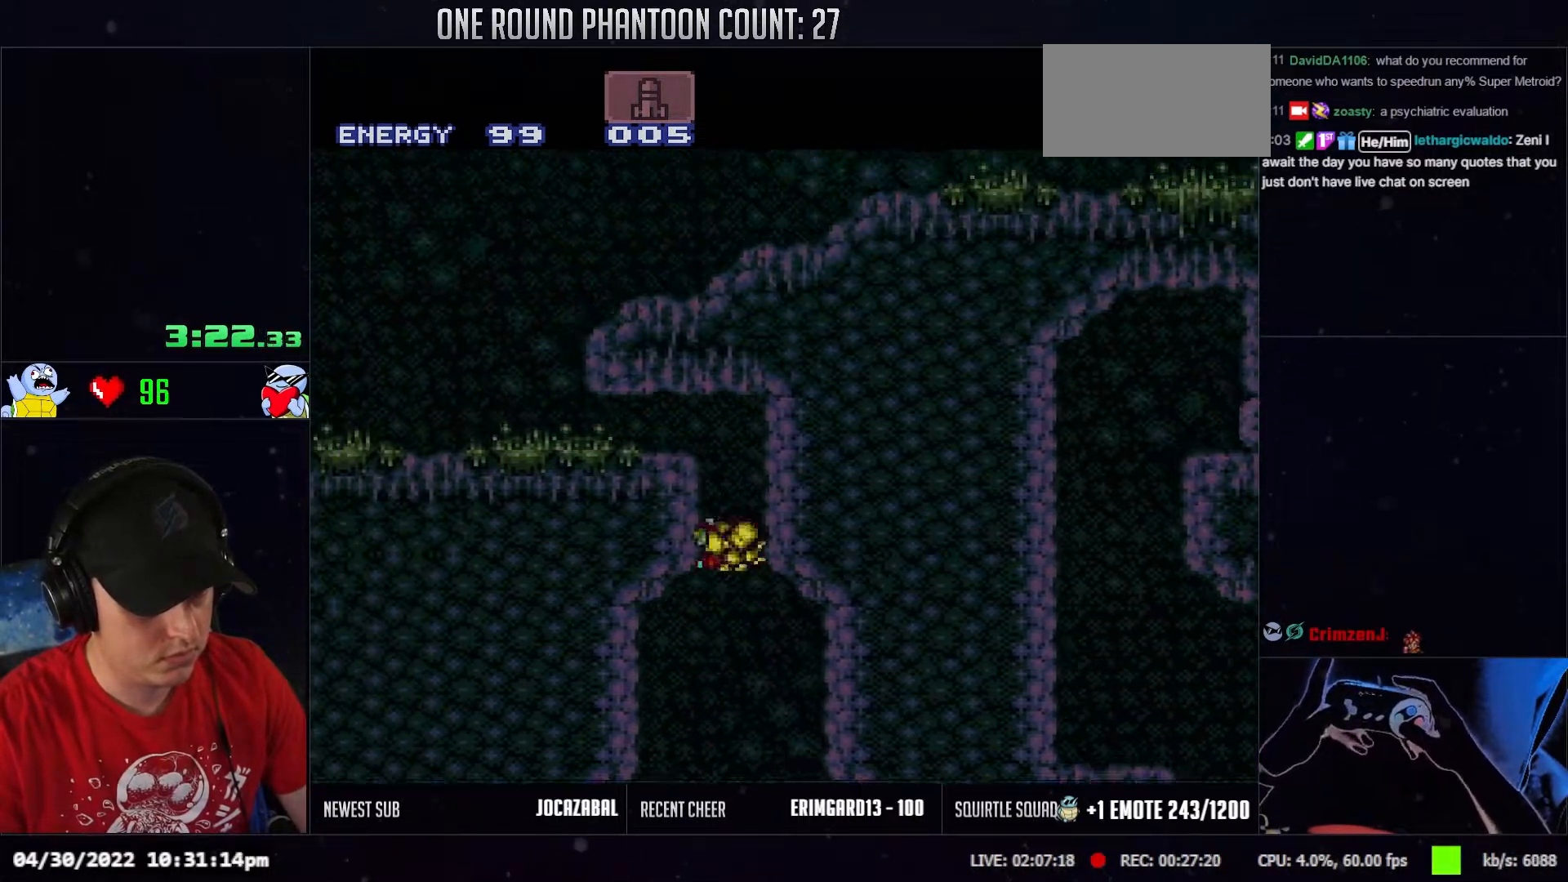
{"dt_ms": 500, "buttons": ["DPAD_LEFT"], "events": [[150, "DPAD_DOWN", "down"], [167, "DPAD_LEFT", "up"], [267, "DPAD_LEFT", "down"], [300, "DPAD_DOWN", "up"]]}
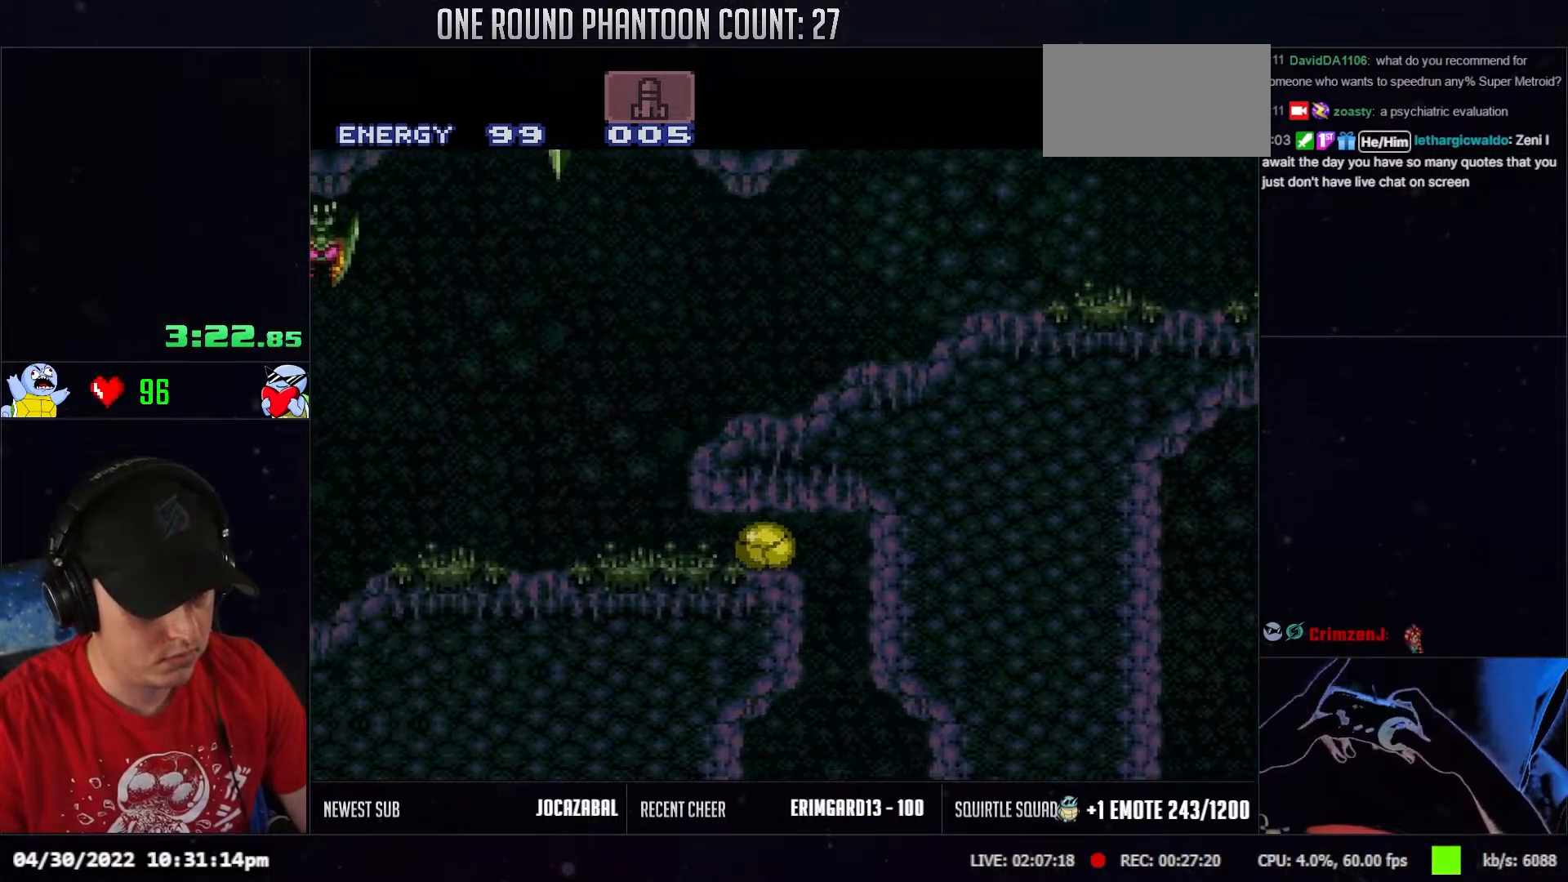
{"dt_ms": 500, "buttons": ["DPAD_LEFT"], "events": [[417, "R1", "down"], [500, "R1", "up"]]}
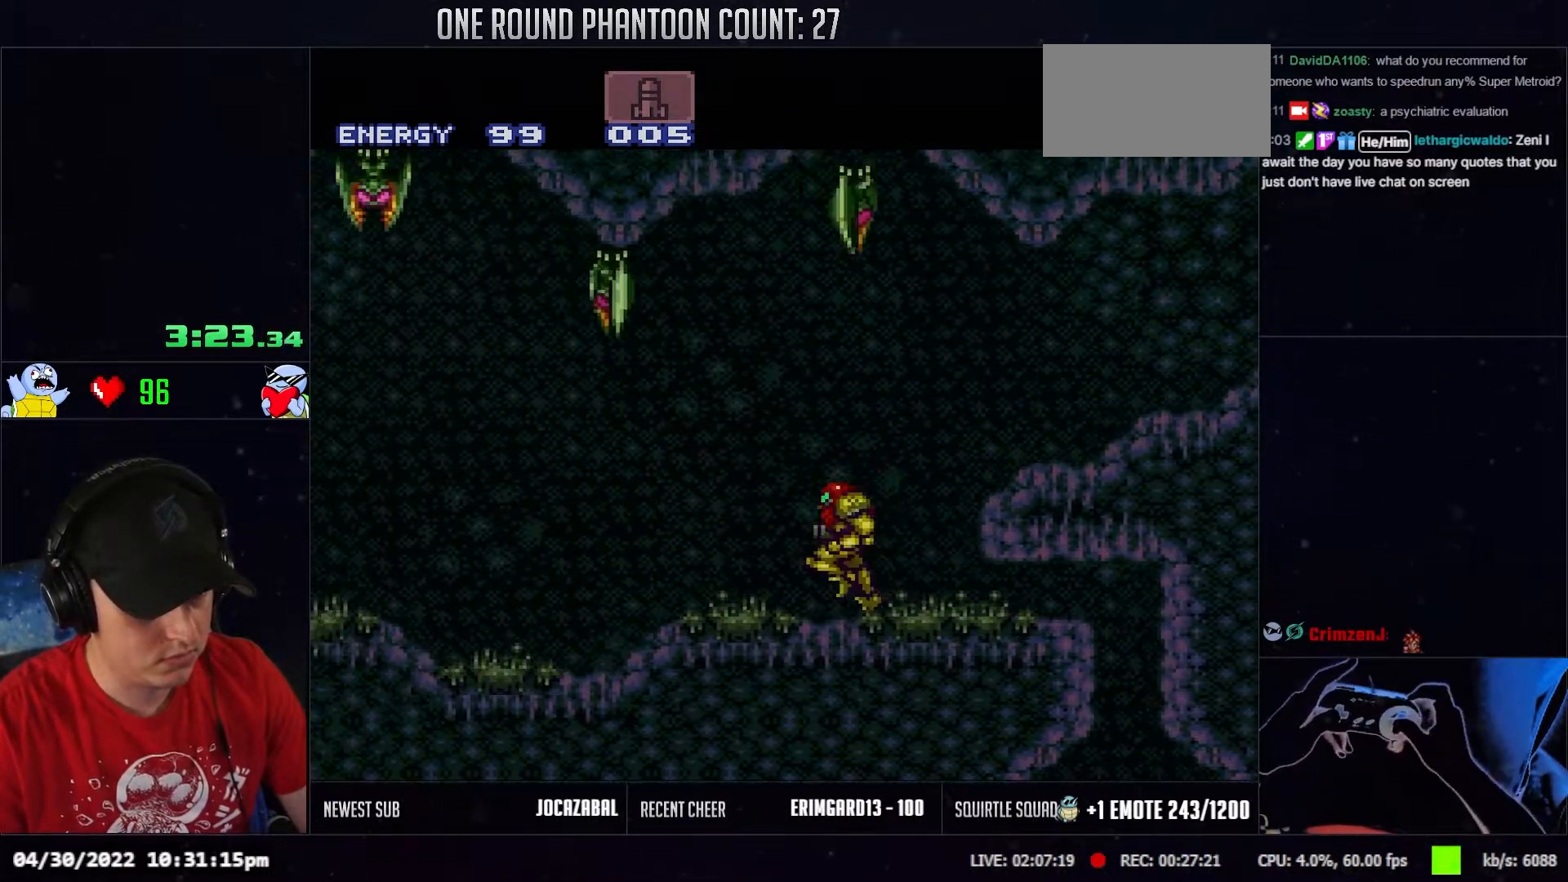
{"dt_ms": 500, "buttons": ["L1", "DPAD_LEFT"], "events": [[50, "R1", "down"], [83, "R1", "up"], [167, "R1", "down"], [217, "R1", "up"], [283, "L1", "down"], [333, "R1", "down"], [383, "L1", "up"], [383, "R1", "up"], [467, "R1", "down"], [483, "R1", "up"], [500, "L1", "down"]]}
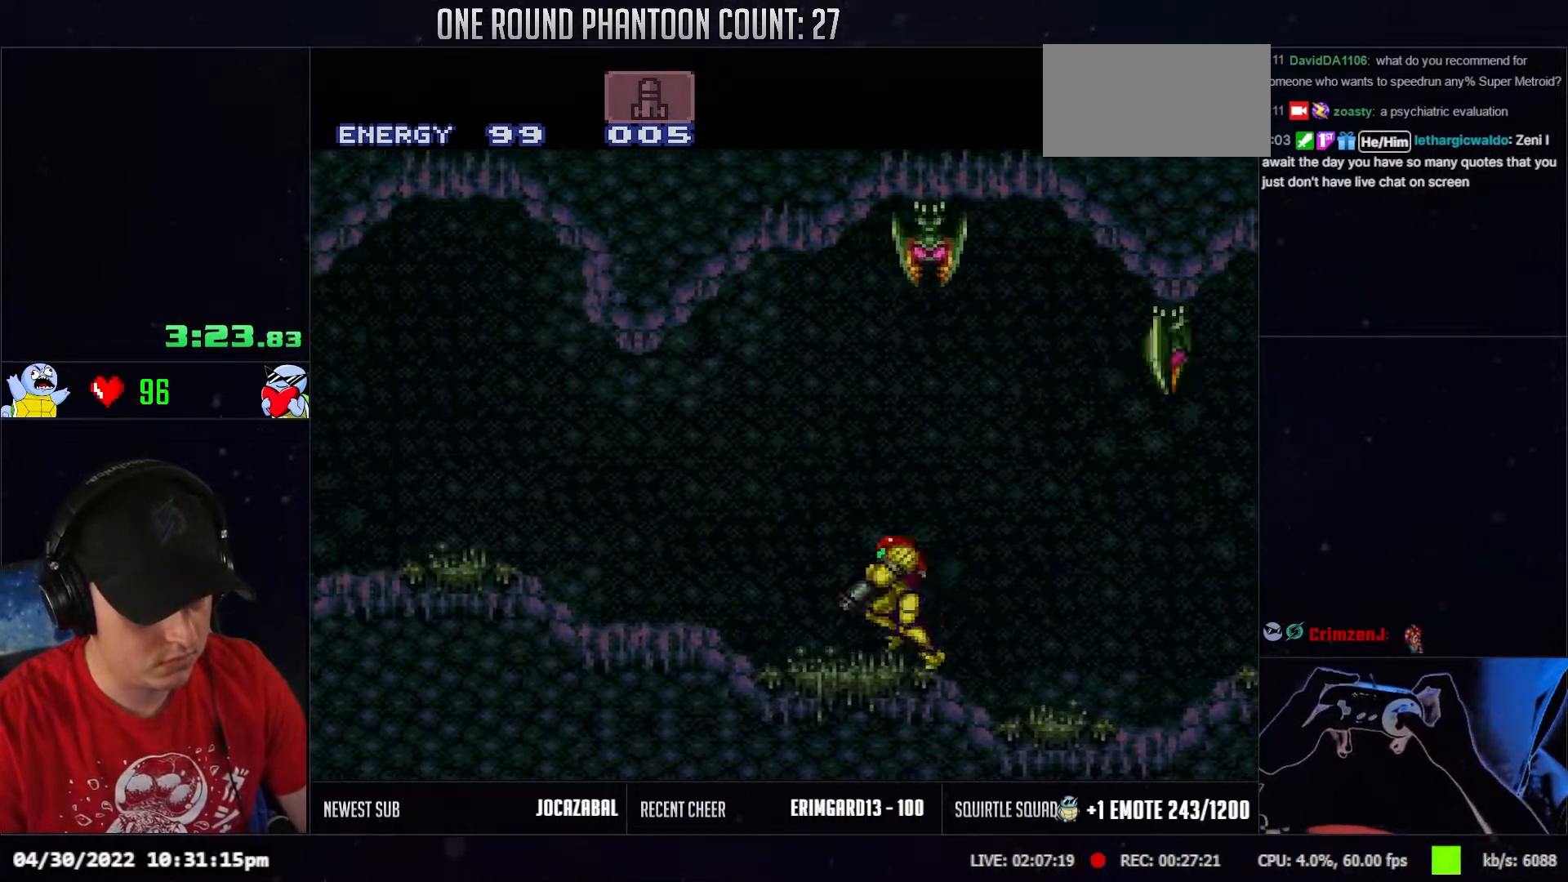
{"dt_ms": 500, "buttons": ["DPAD_LEFT"], "events": [[50, "R1", "down"], [100, "L1", "up"], [100, "R1", "up"], [200, "L1", "down"], [200, "R1", "down"], [233, "R1", "up"], [283, "L1", "up"], [283, "R1", "down"], [350, "L1", "down"], [350, "R1", "up"], [383, "L1", "up"]]}
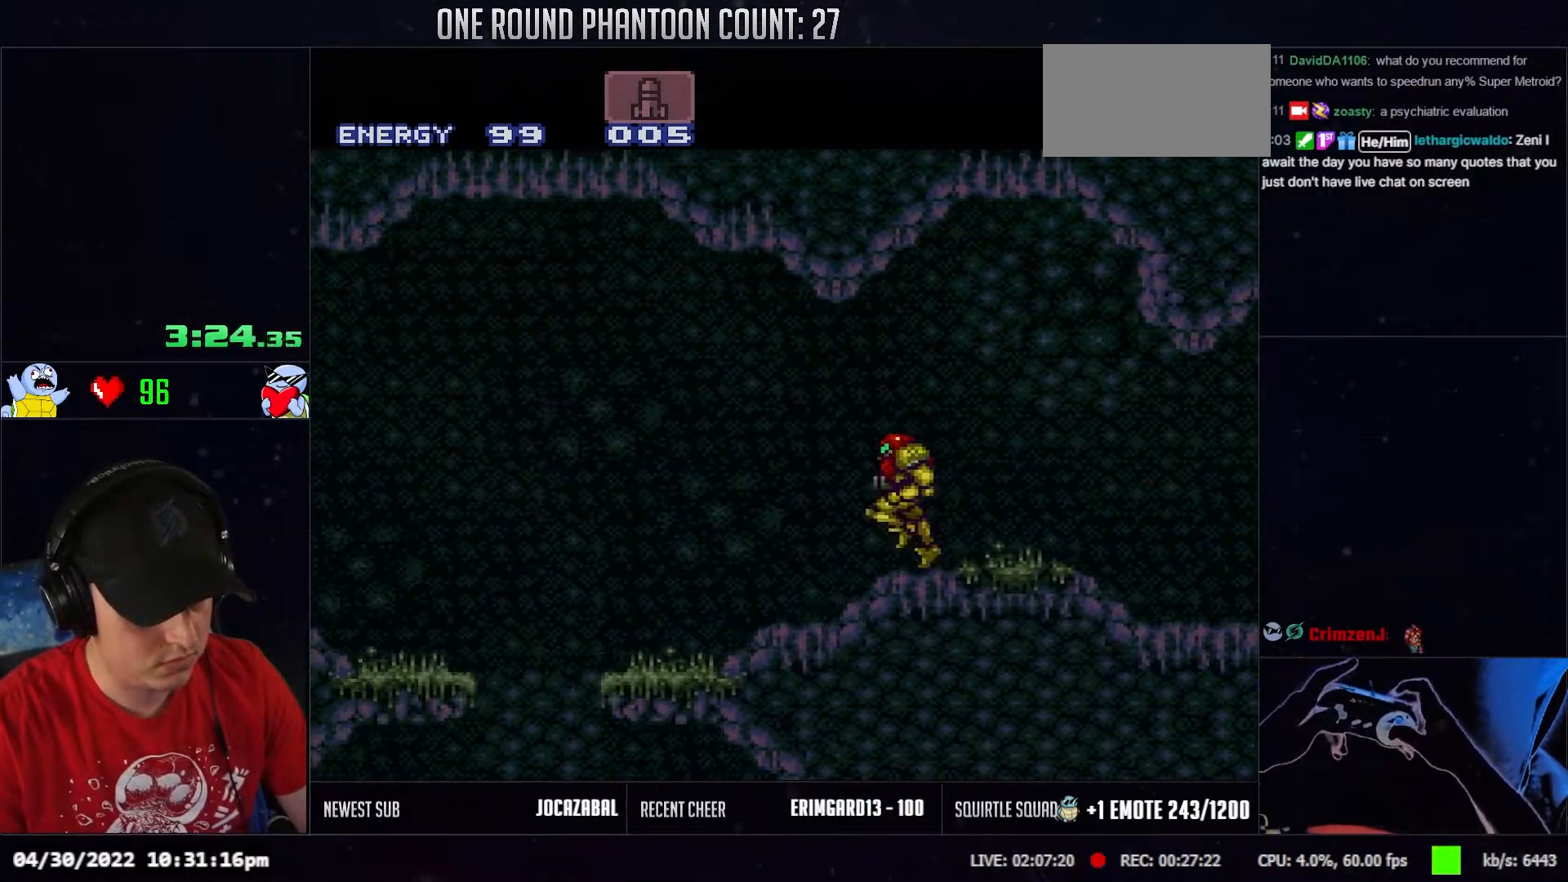
{"dt_ms": 500, "buttons": [], "events": [[300, "DPAD_DOWN", "down"], [350, "DPAD_LEFT", "up"], [483, "DPAD_DOWN", "up"]]}
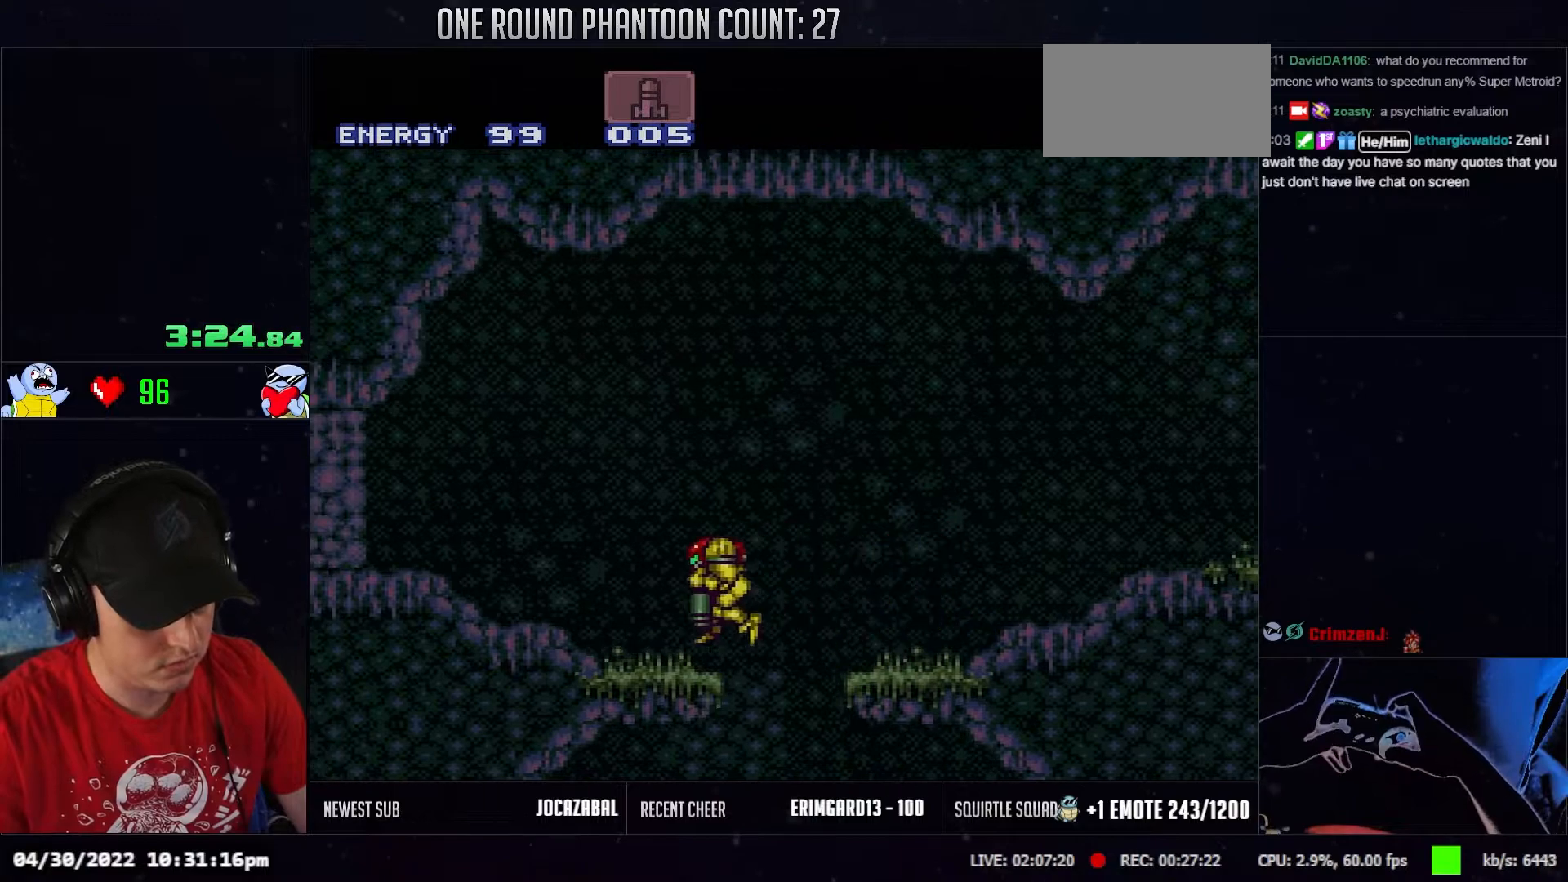
{"dt_ms": 1000, "buttons": [], "events": [[117, "DPAD_DOWN", "down"], [200, "DPAD_LEFT", "down"], [283, "DPAD_DOWN", "up"], [500, "DPAD_LEFT", "up"], [500, "DPAD_RIGHT", "down"], [650, "DPAD_RIGHT", "up"]]}
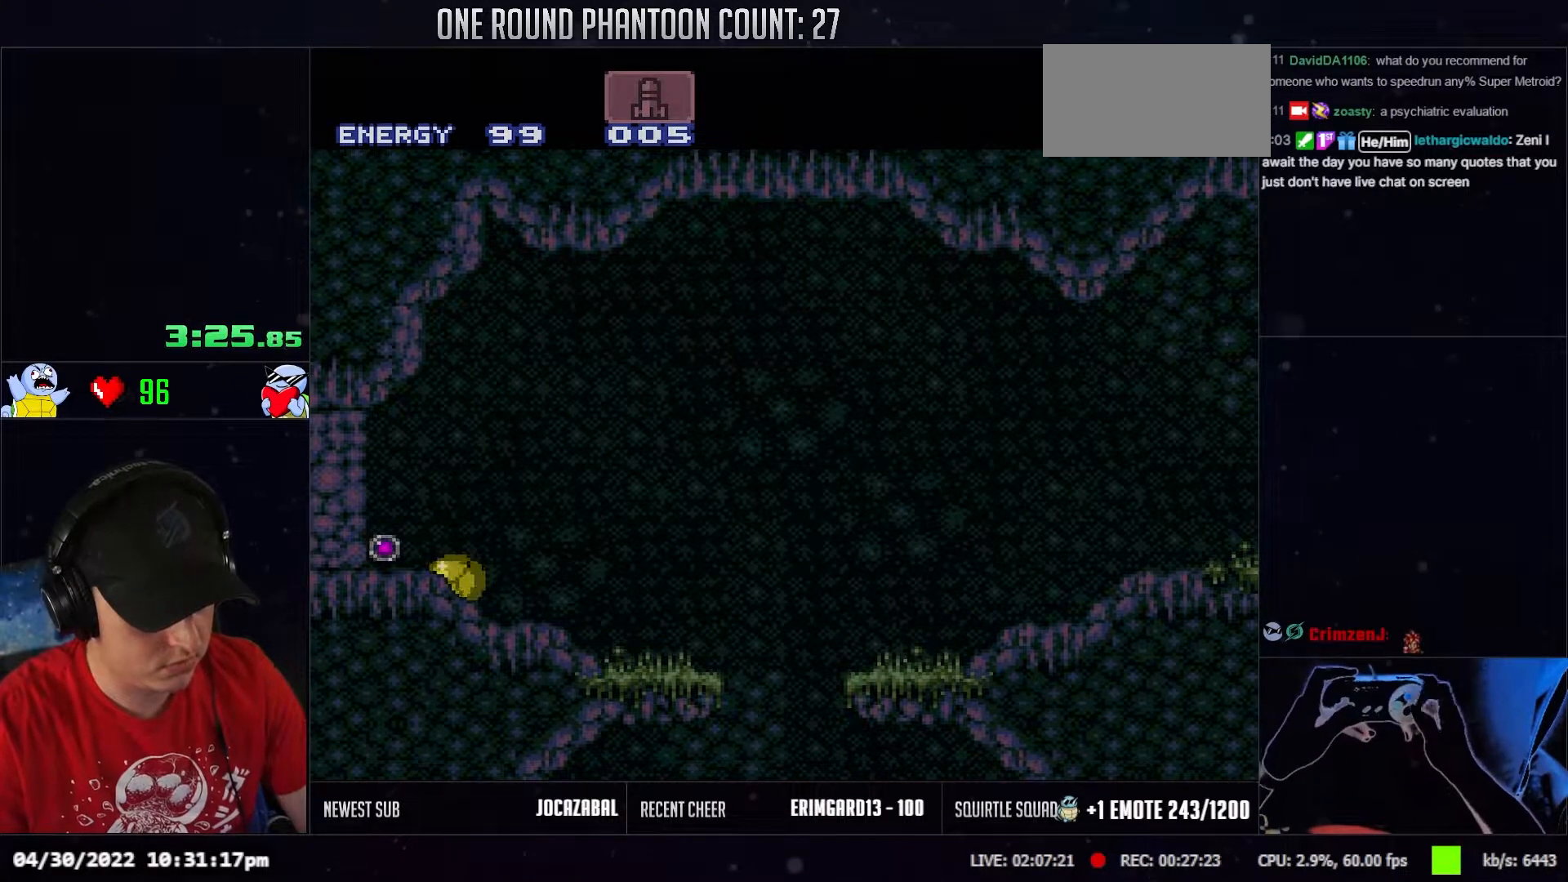
{"dt_ms": 500, "buttons": ["DPAD_LEFT"], "events": [[383, "DPAD_LEFT", "down"]]}
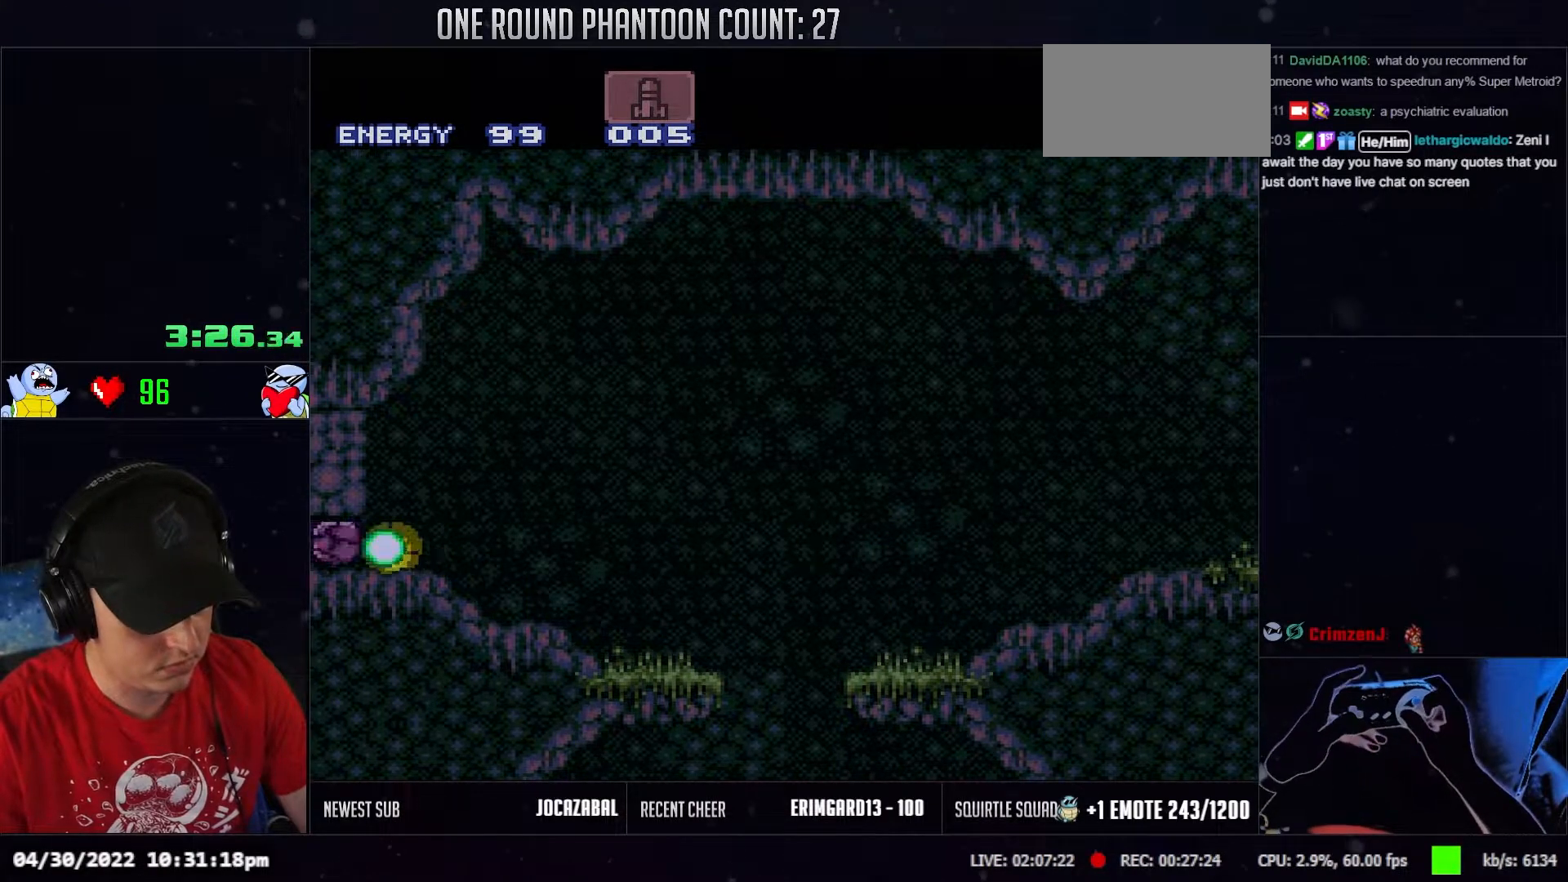
{"dt_ms": 500, "buttons": ["DPAD_LEFT"], "events": []}
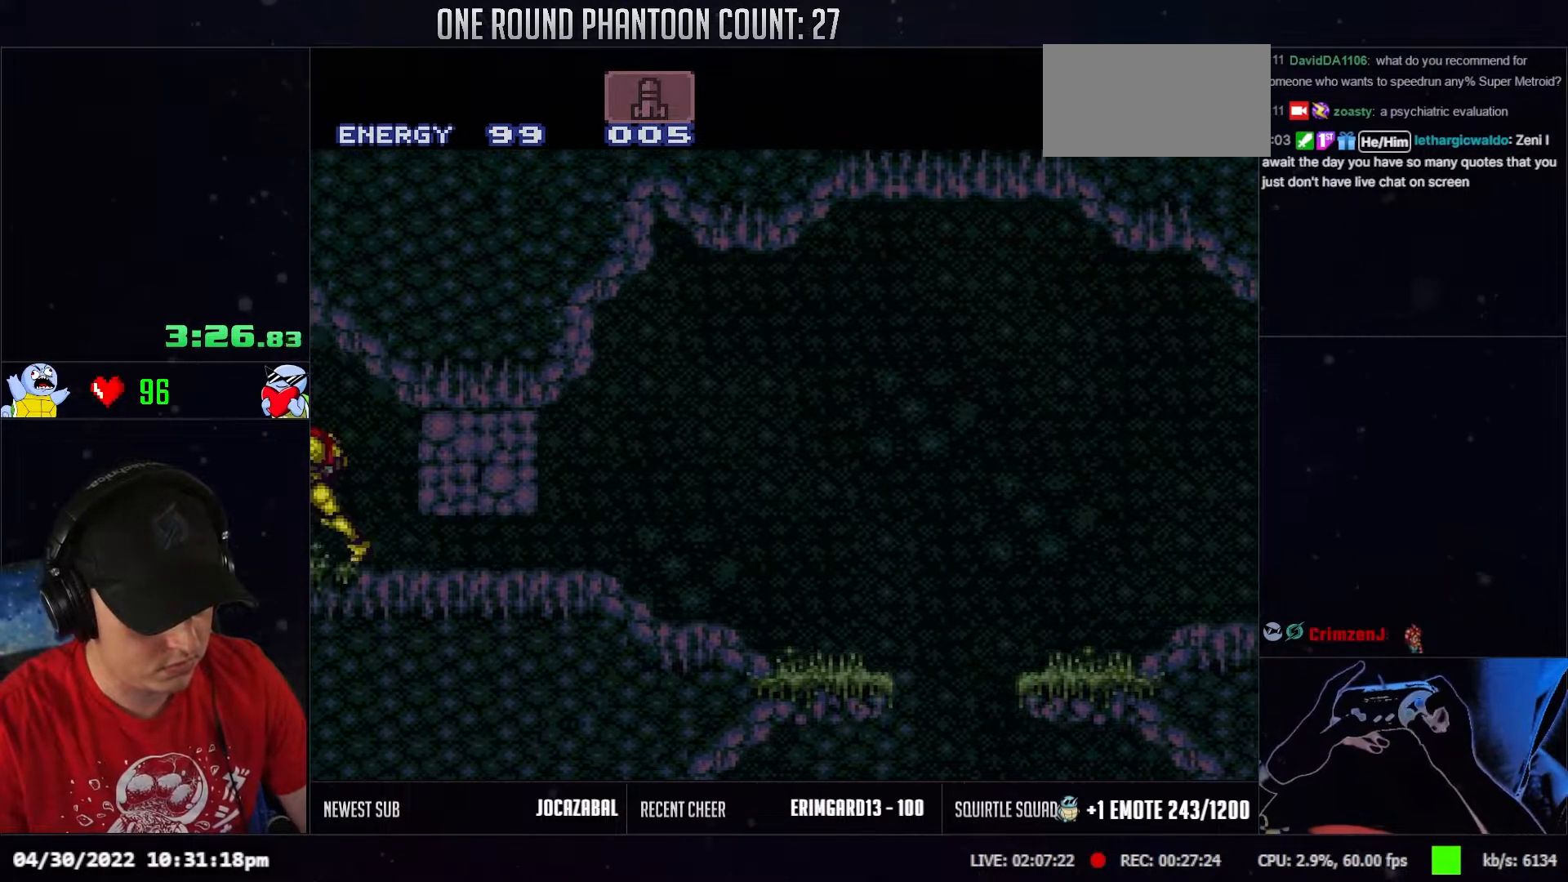
{"dt_ms": 500, "buttons": ["DPAD_LEFT"], "events": []}
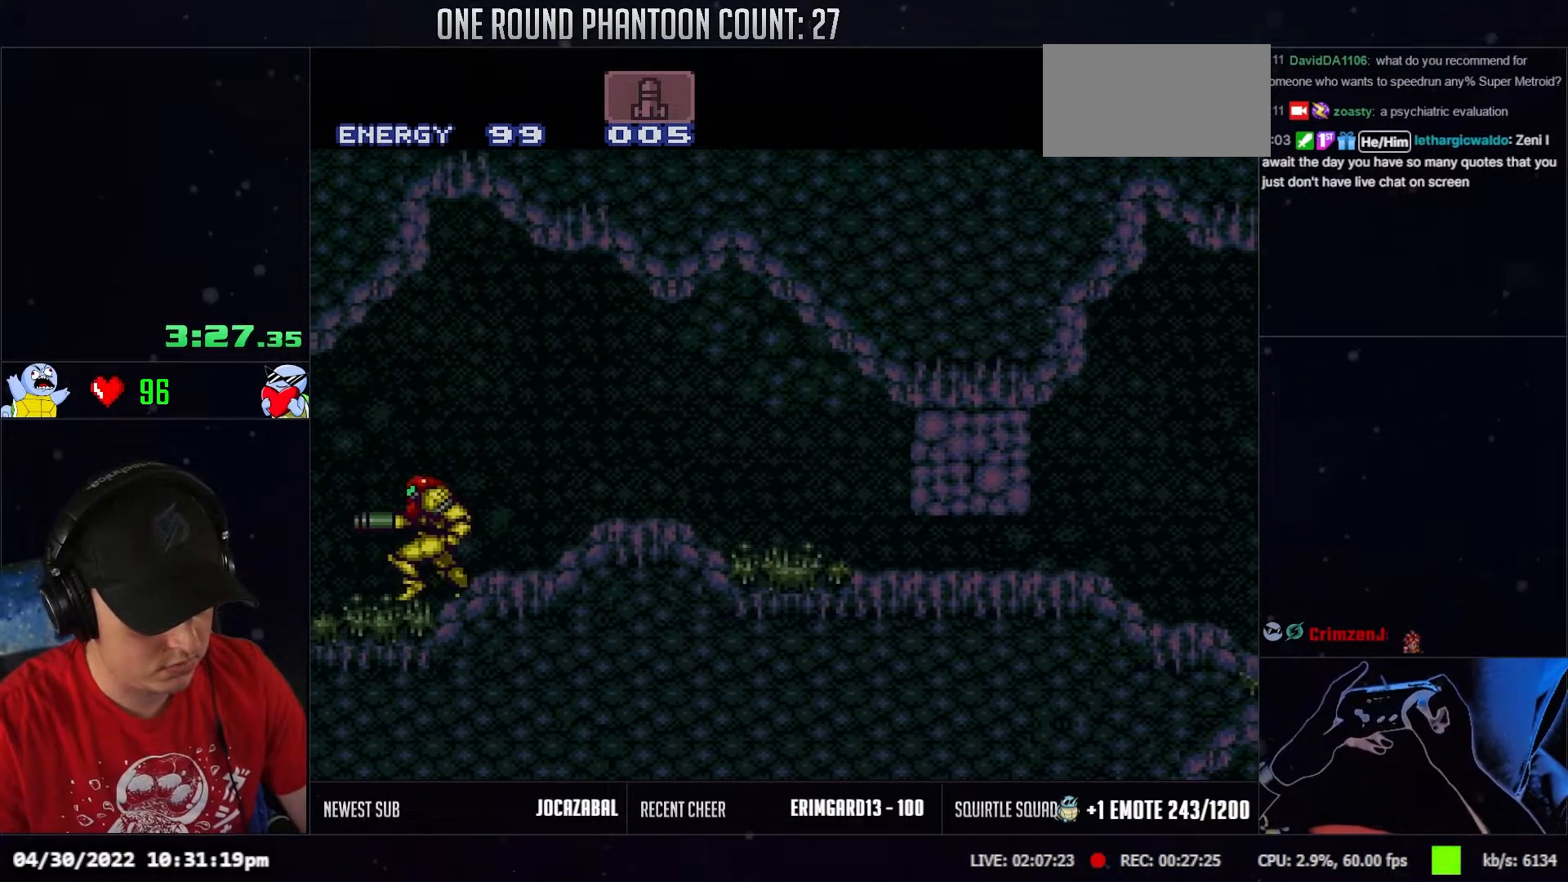
{"dt_ms": 500, "buttons": ["DPAD_LEFT"], "events": []}
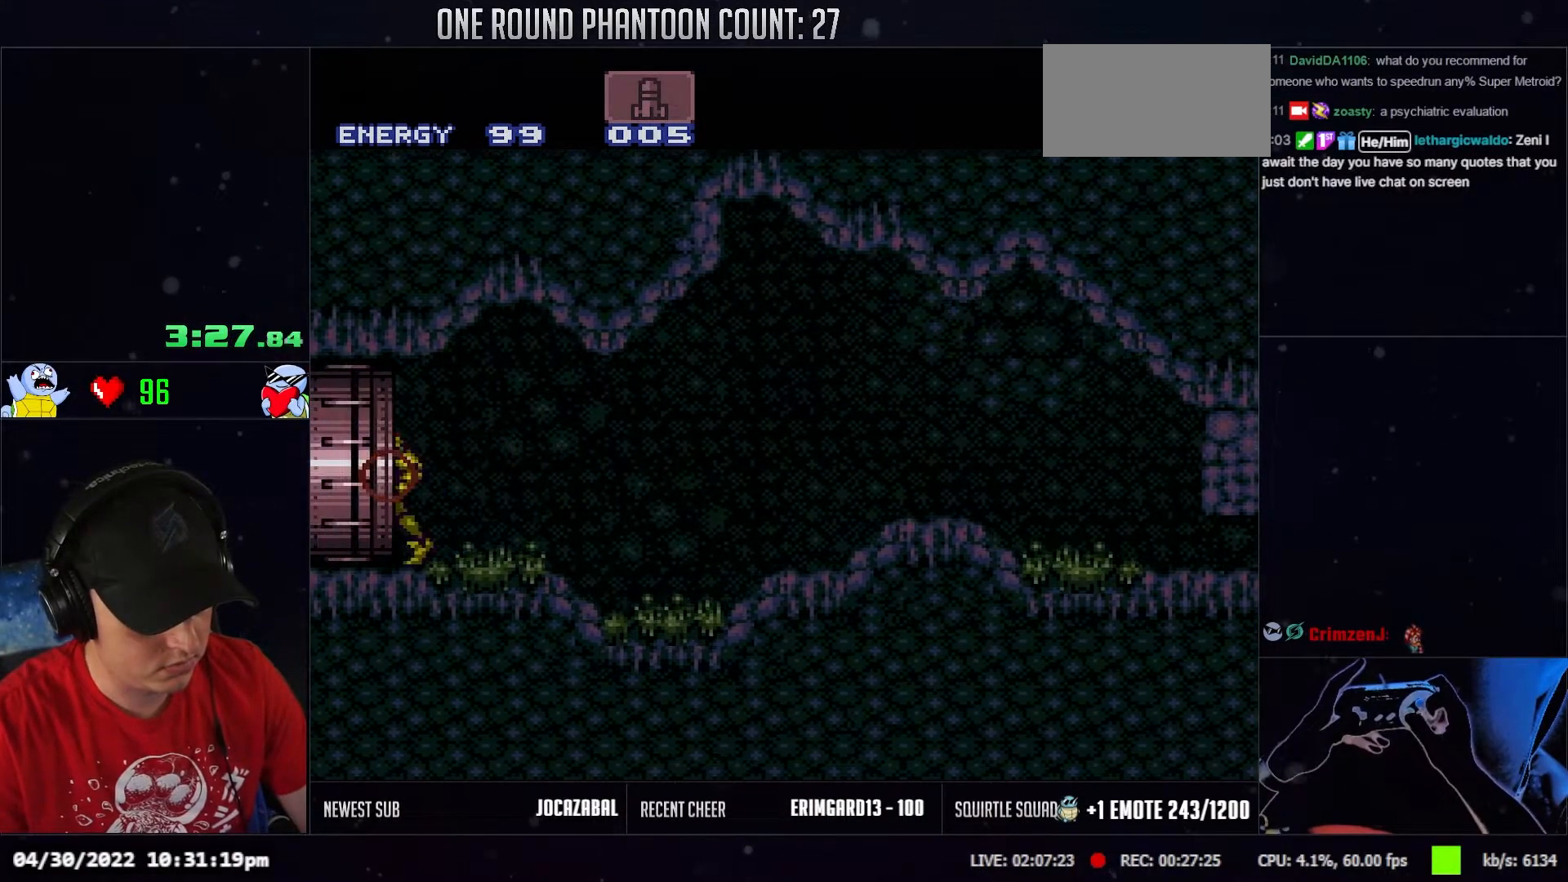
{"dt_ms": 500, "buttons": ["DPAD_LEFT"], "events": []}
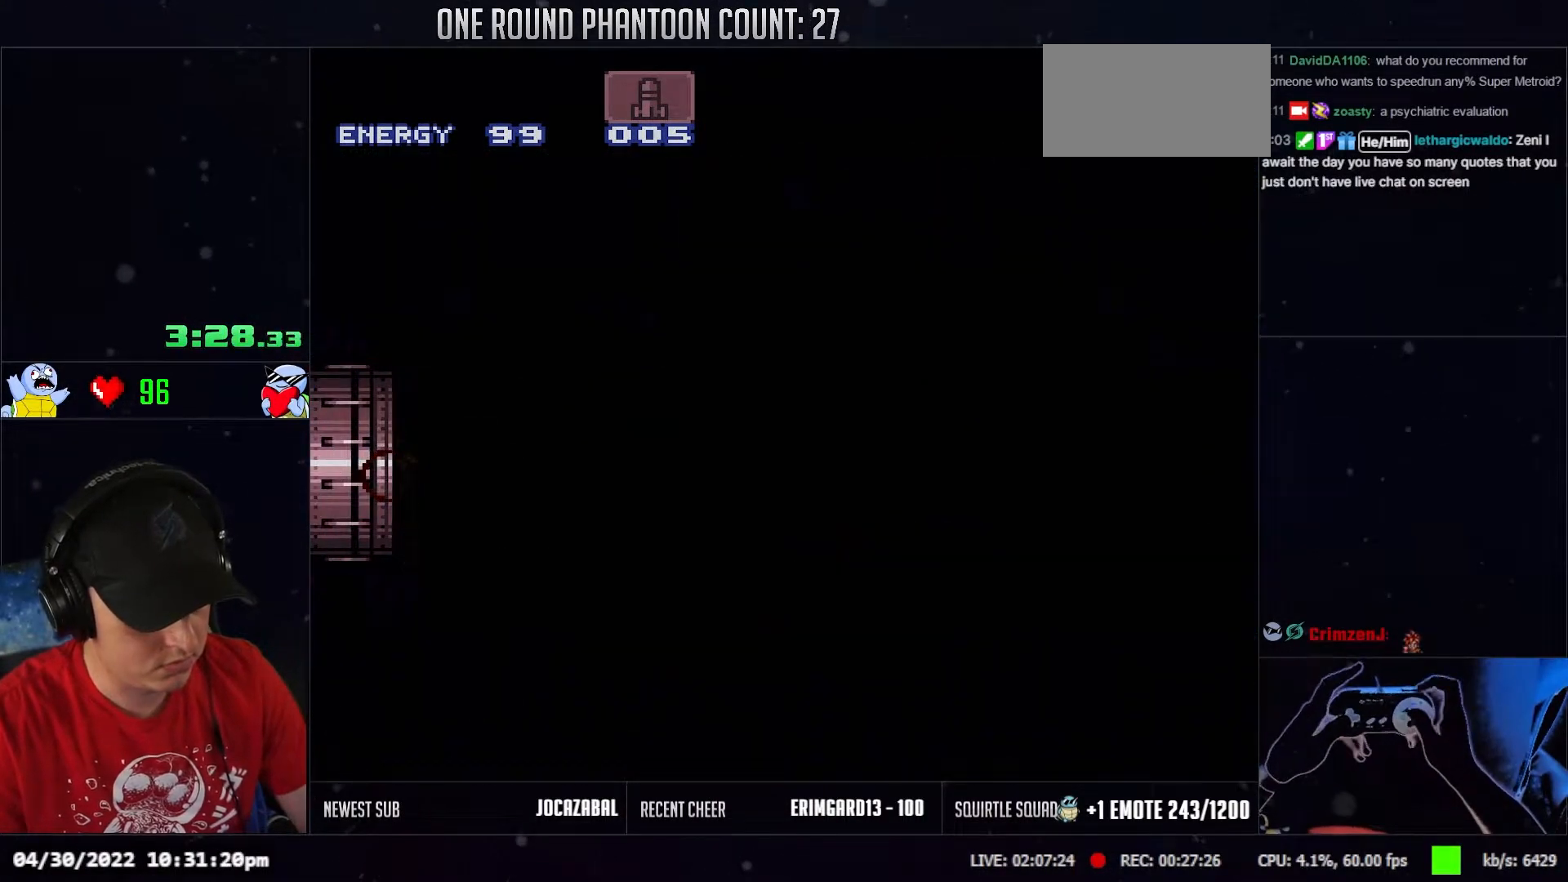
{"dt_ms": 500, "buttons": ["DPAD_LEFT"], "events": [[67, "R1", "down"], [133, "R1", "up"], [317, "DPAD_LEFT", "up"], [400, "DPAD_LEFT", "down"], [400, "L1", "down"], [450, "L1", "up"], [450, "R1", "down"], [483, "R1", "up"]]}
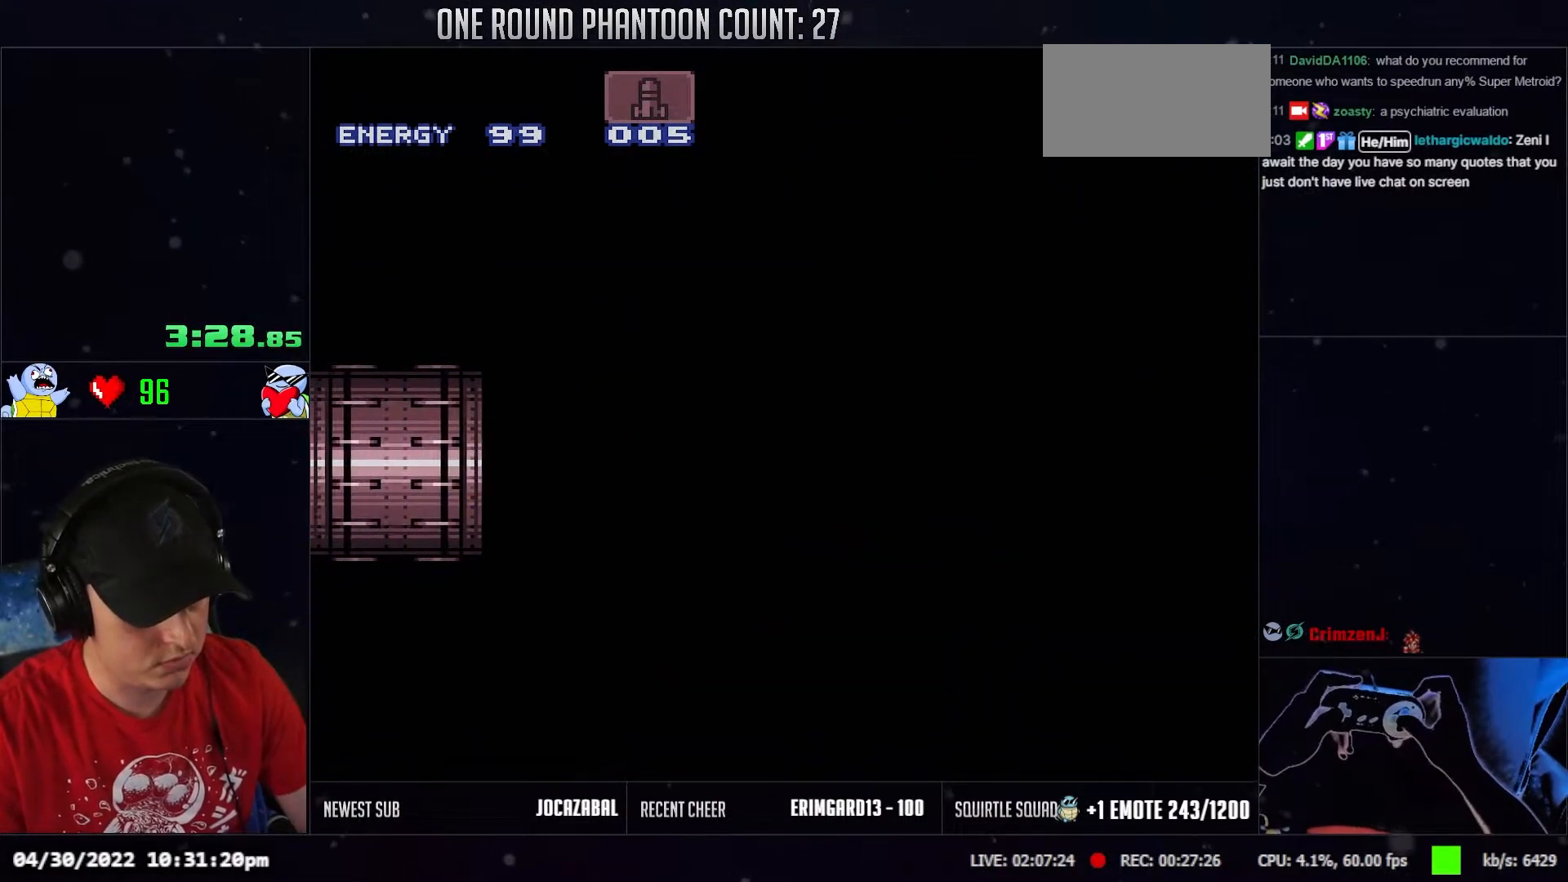
{"dt_ms": 500, "buttons": ["DPAD_LEFT"], "events": [[33, "L1", "down"], [83, "R1", "down"], [117, "L1", "up"], [117, "R1", "up"], [200, "L1", "down"], [200, "R1", "down"], [250, "R1", "up"], [300, "L1", "up"], [350, "R1", "down"], [367, "R1", "up"], [400, "L1", "down"], [467, "R1", "down"], [500, "L1", "up"], [500, "R1", "up"]]}
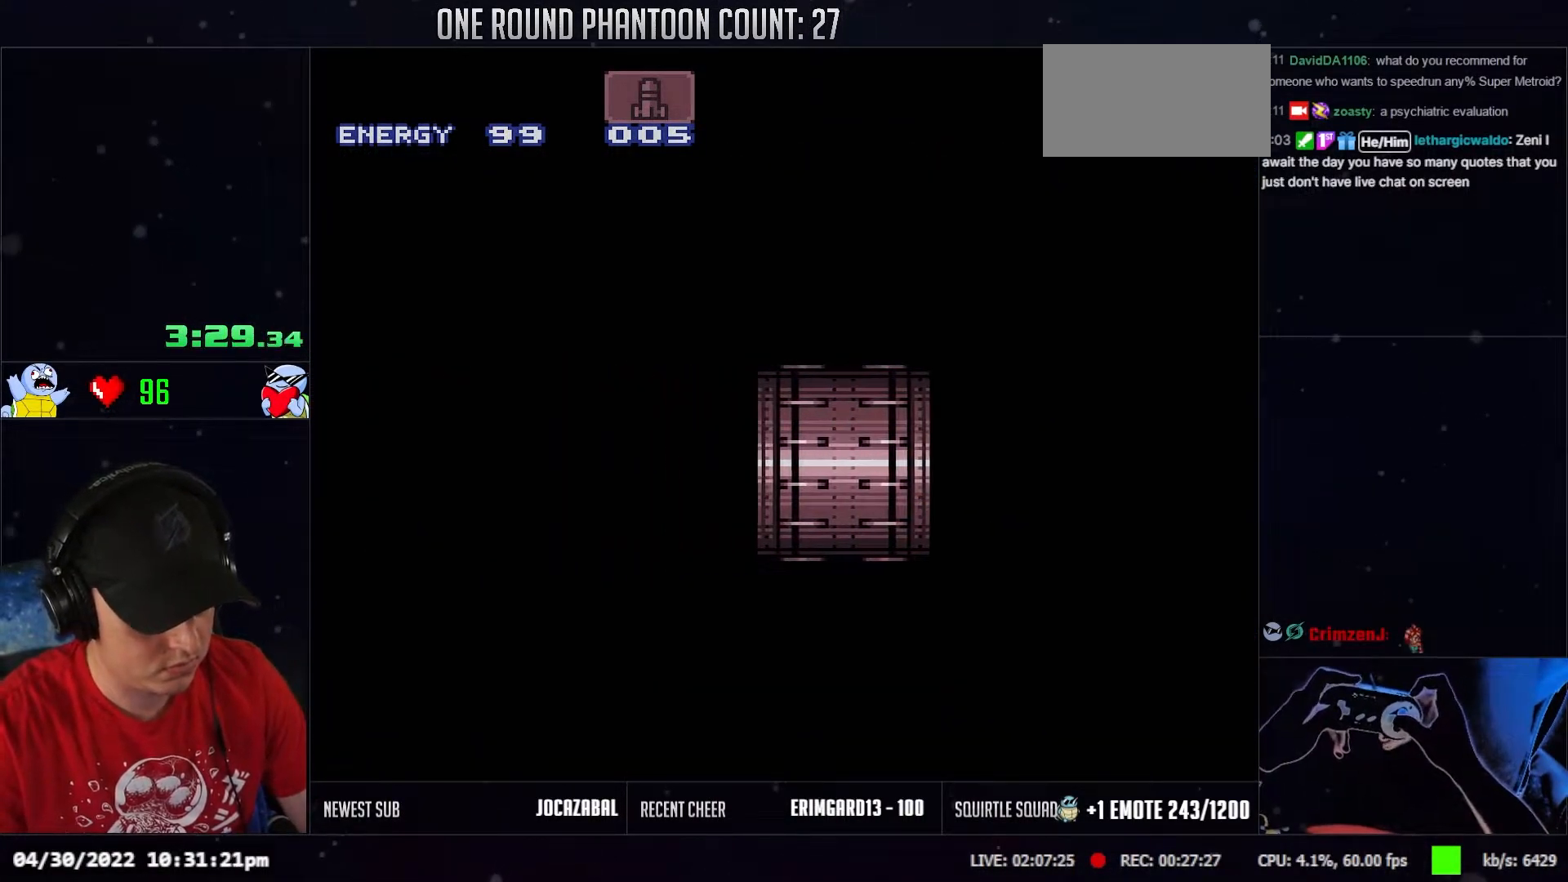
{"dt_ms": 500, "buttons": ["L1", "R1", "DPAD_LEFT"], "events": [[83, "L1", "down"], [83, "R1", "down"], [117, "R1", "up"], [167, "L1", "up"], [217, "R1", "down"], [267, "L1", "down"], [267, "R1", "up"], [350, "R1", "down"], [400, "L1", "up"], [400, "R1", "up"], [450, "L1", "down"], [467, "R1", "down"]]}
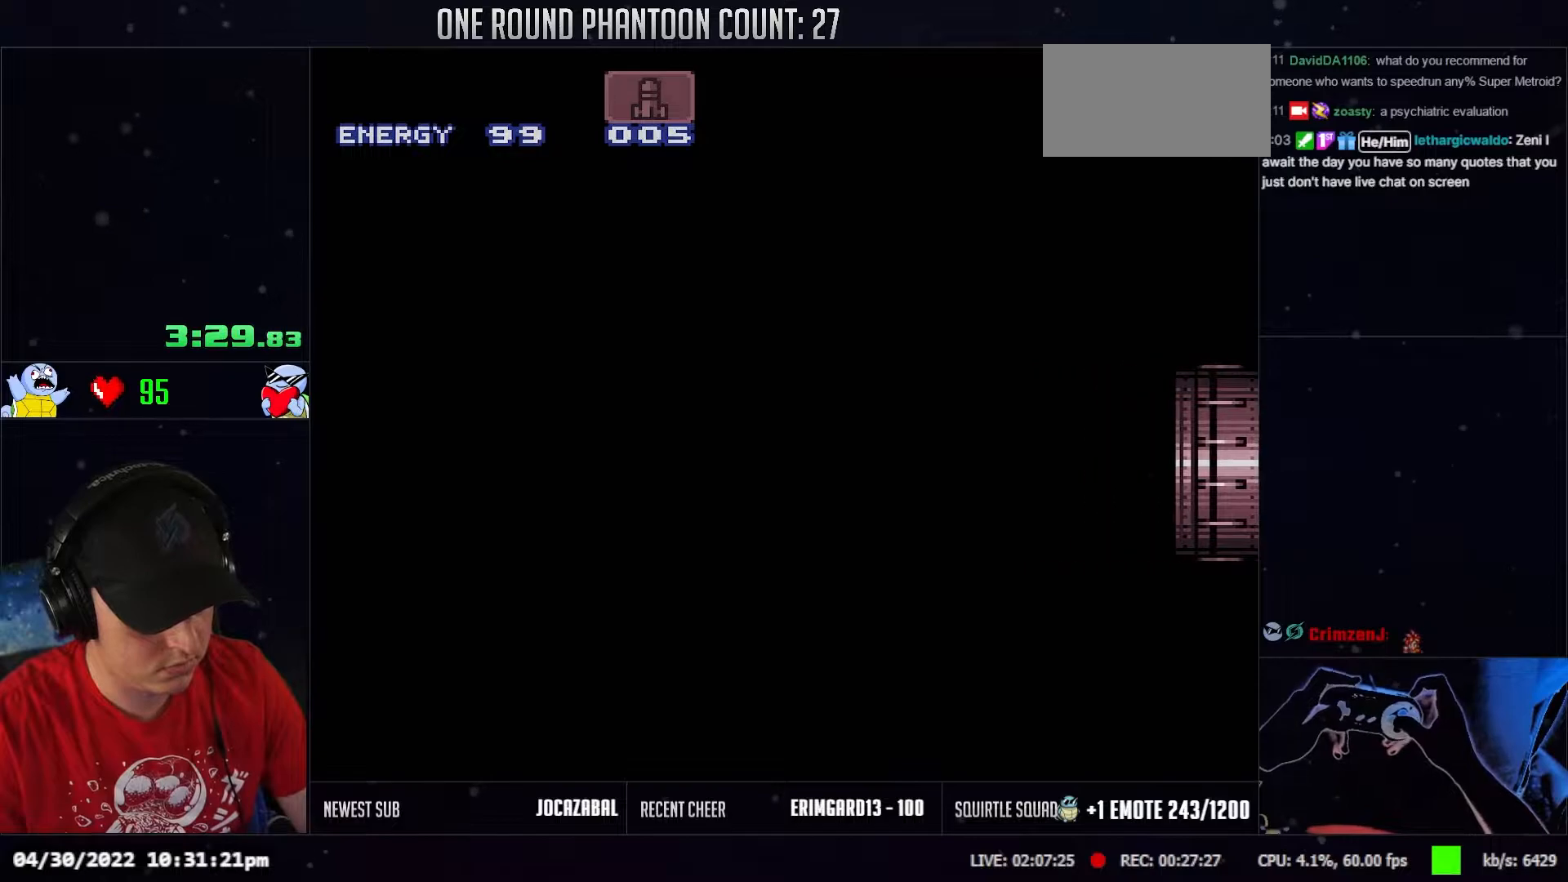
{"dt_ms": 500, "buttons": ["L1", "DPAD_LEFT"], "events": [[17, "R1", "up"], [33, "L1", "up"], [133, "L1", "down"], [133, "R1", "down"], [183, "R1", "up"], [217, "L1", "up"], [217, "R1", "down"], [283, "R1", "up"], [333, "L1", "down"], [383, "R1", "down"], [433, "L1", "up"], [433, "R1", "up"], [483, "L1", "down"]]}
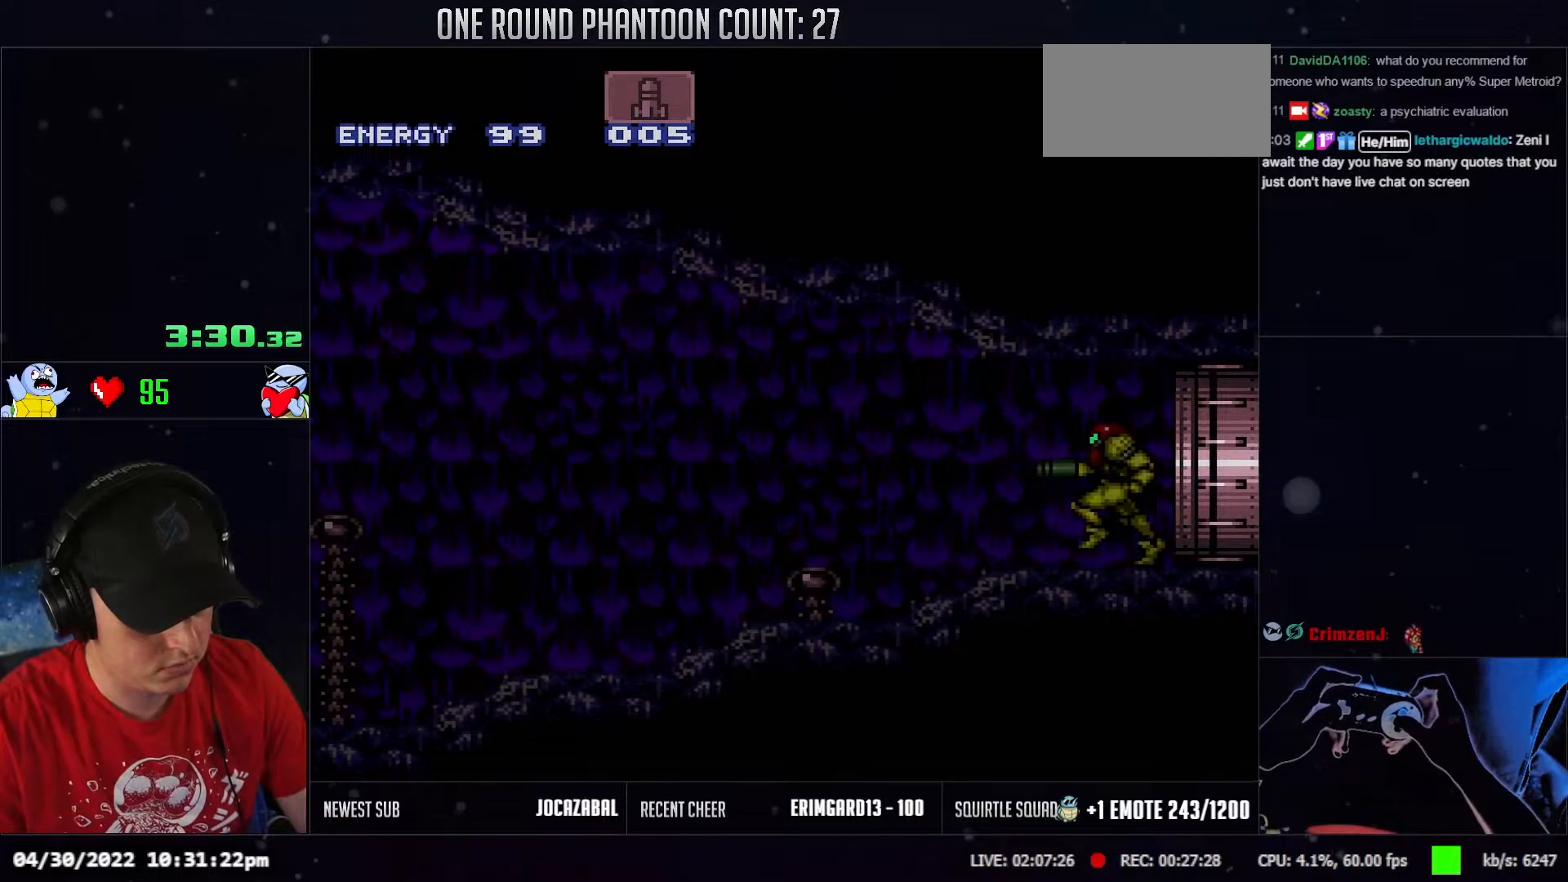
{"dt_ms": 500, "buttons": ["R1", "DPAD_LEFT"], "events": [[33, "R1", "down"], [67, "R1", "up"], [133, "L1", "up"], [133, "R1", "down"], [217, "L1", "down"], [217, "R1", "up"], [233, "R1", "down"], [283, "L1", "up"], [300, "R1", "up"], [383, "L1", "down"], [383, "R1", "down"], [433, "R1", "up"], [483, "L1", "up"], [500, "R1", "down"]]}
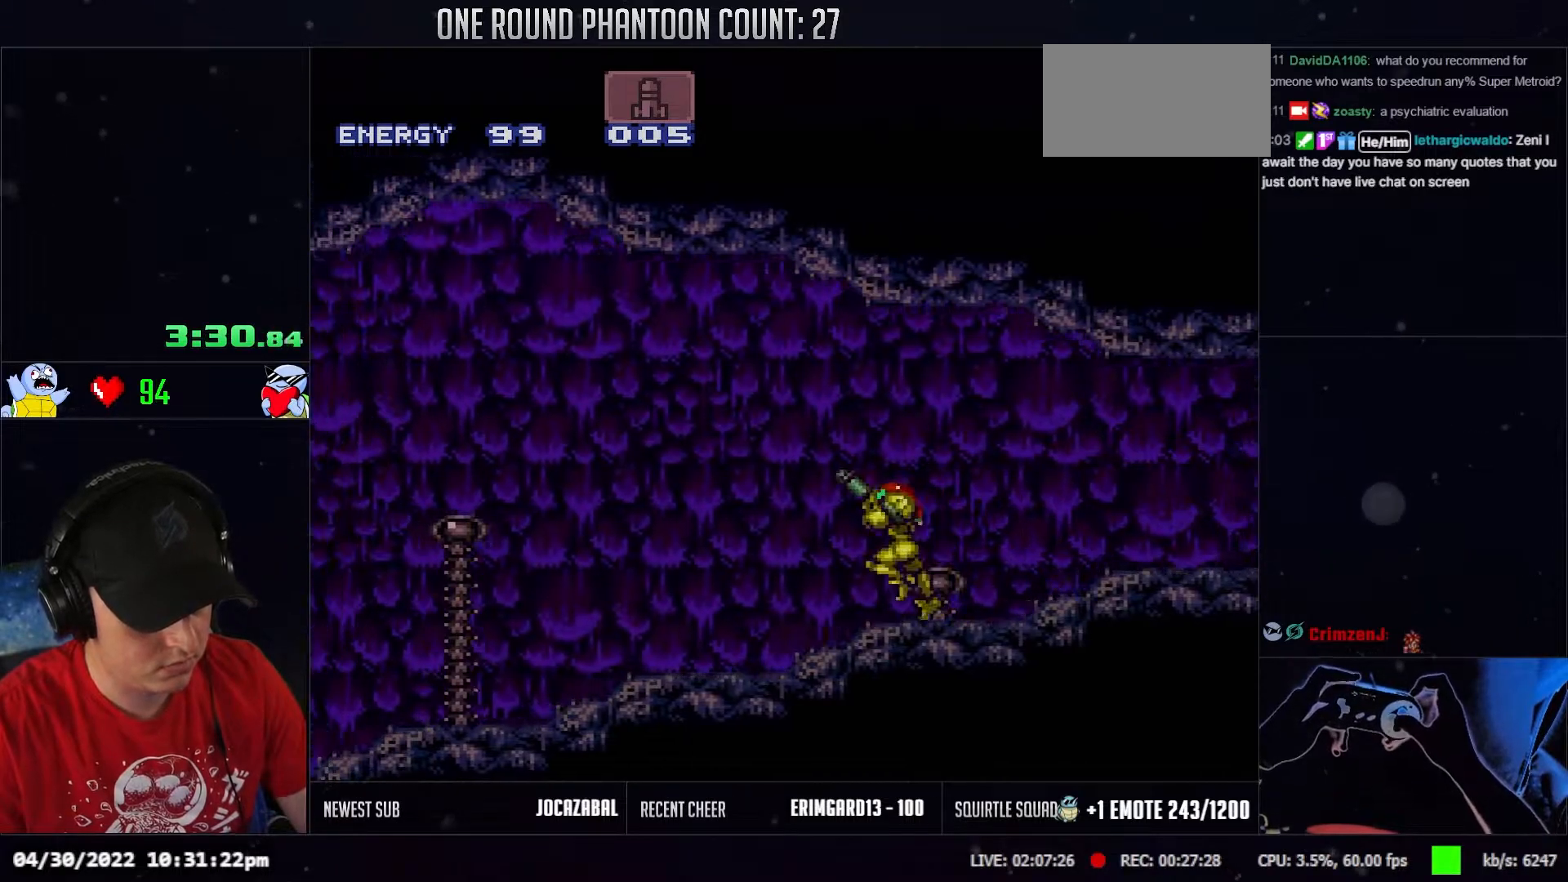
{"dt_ms": 500, "buttons": ["L1", "DPAD_LEFT"], "events": [[50, "L1", "down"], [67, "R1", "up"], [133, "R1", "down"], [167, "L1", "up"], [200, "R1", "up"], [250, "L1", "down"], [267, "R1", "down"], [300, "R1", "up"], [350, "L1", "up"], [383, "R1", "down"], [417, "L1", "down"], [433, "R1", "up"]]}
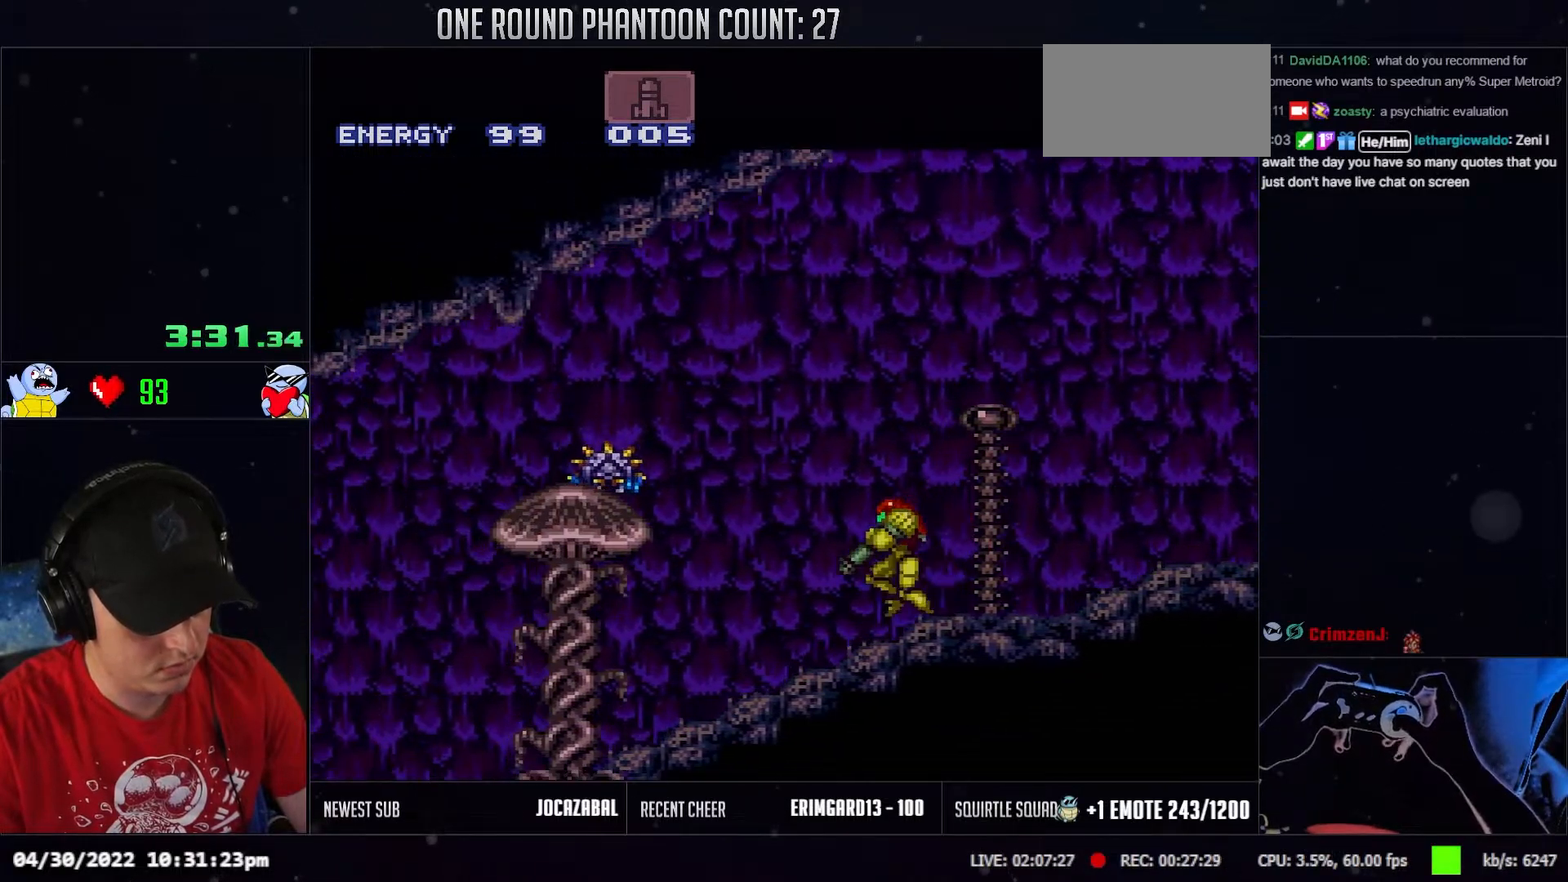
{"dt_ms": 500, "buttons": ["L1", "R1", "DPAD_LEFT"], "events": [[33, "L1", "up"], [33, "R1", "down"], [83, "R1", "up"], [117, "L1", "down"], [150, "R1", "down"], [200, "R1", "up"], [217, "L1", "up"], [500, "L1", "down"], [500, "R1", "down"]]}
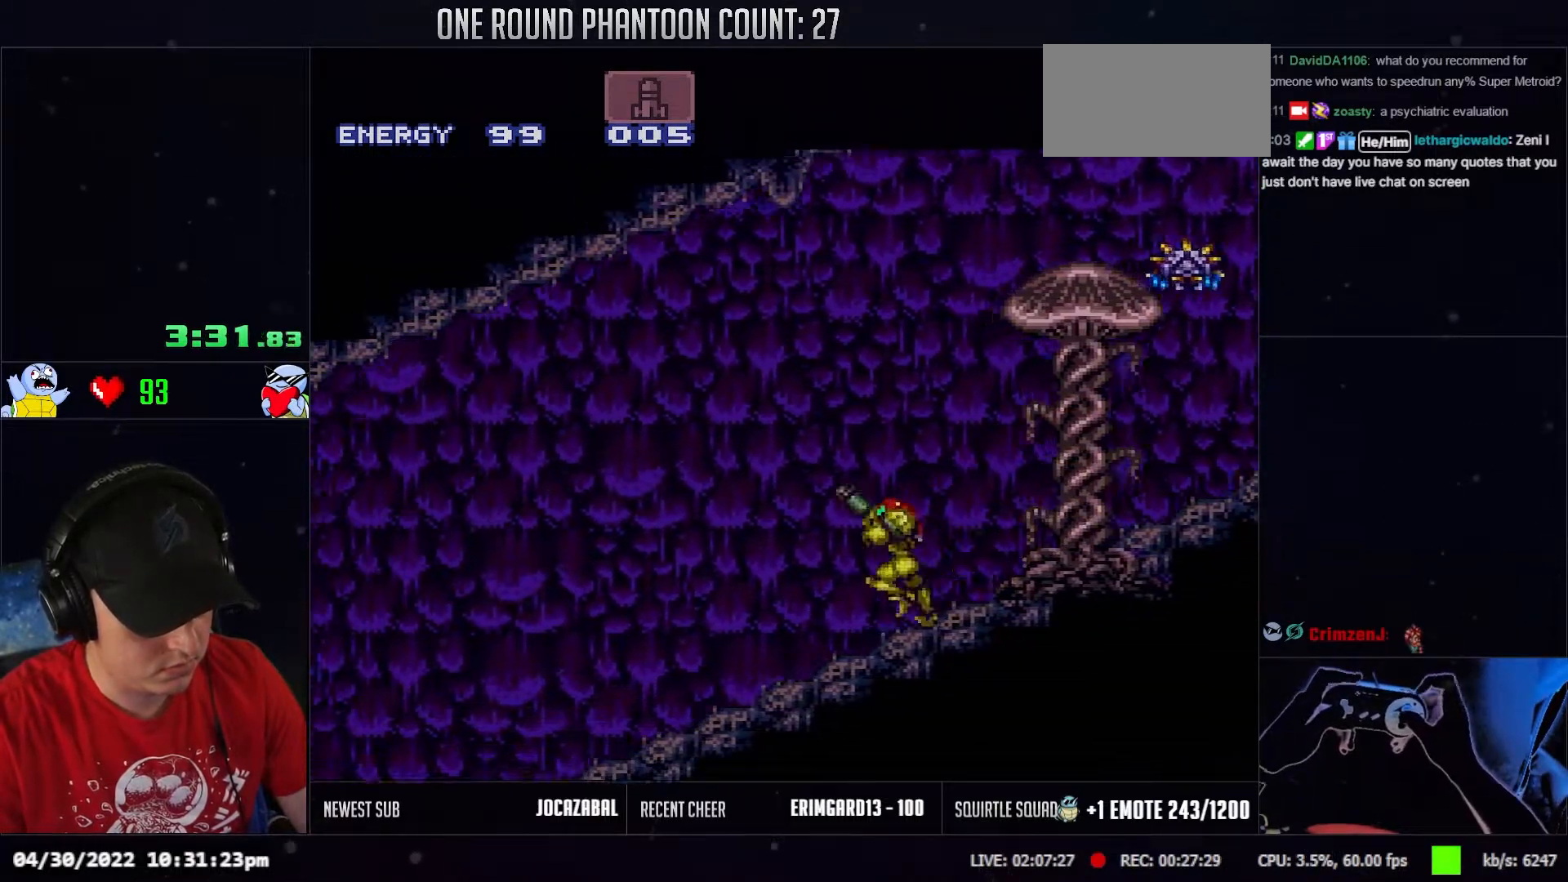
{"dt_ms": 500, "buttons": ["L1", "R1", "DPAD_LEFT"], "events": [[50, "R1", "up"], [100, "L1", "up"], [117, "R1", "down"], [167, "R1", "up"], [183, "L1", "down"], [250, "R1", "down"], [300, "L1", "up"], [300, "R1", "up"], [367, "R1", "down"], [400, "L1", "down"], [400, "R1", "up"], [483, "R1", "down"]]}
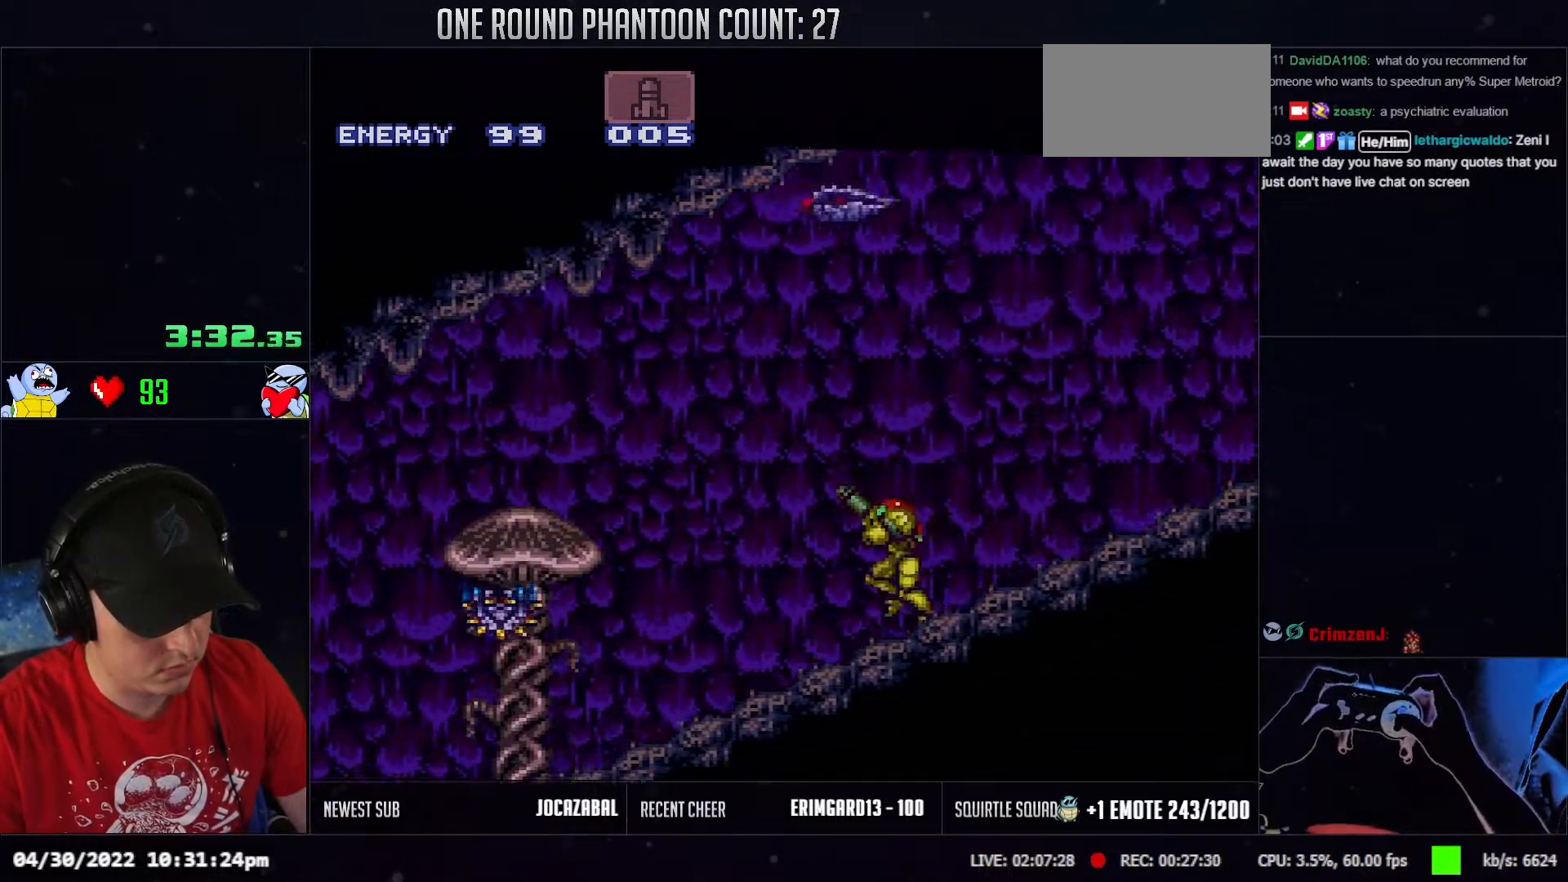
{"dt_ms": 500, "buttons": ["L1", "DPAD_LEFT"], "events": [[17, "L1", "up"], [33, "R1", "up"], [283, "L1", "down"]]}
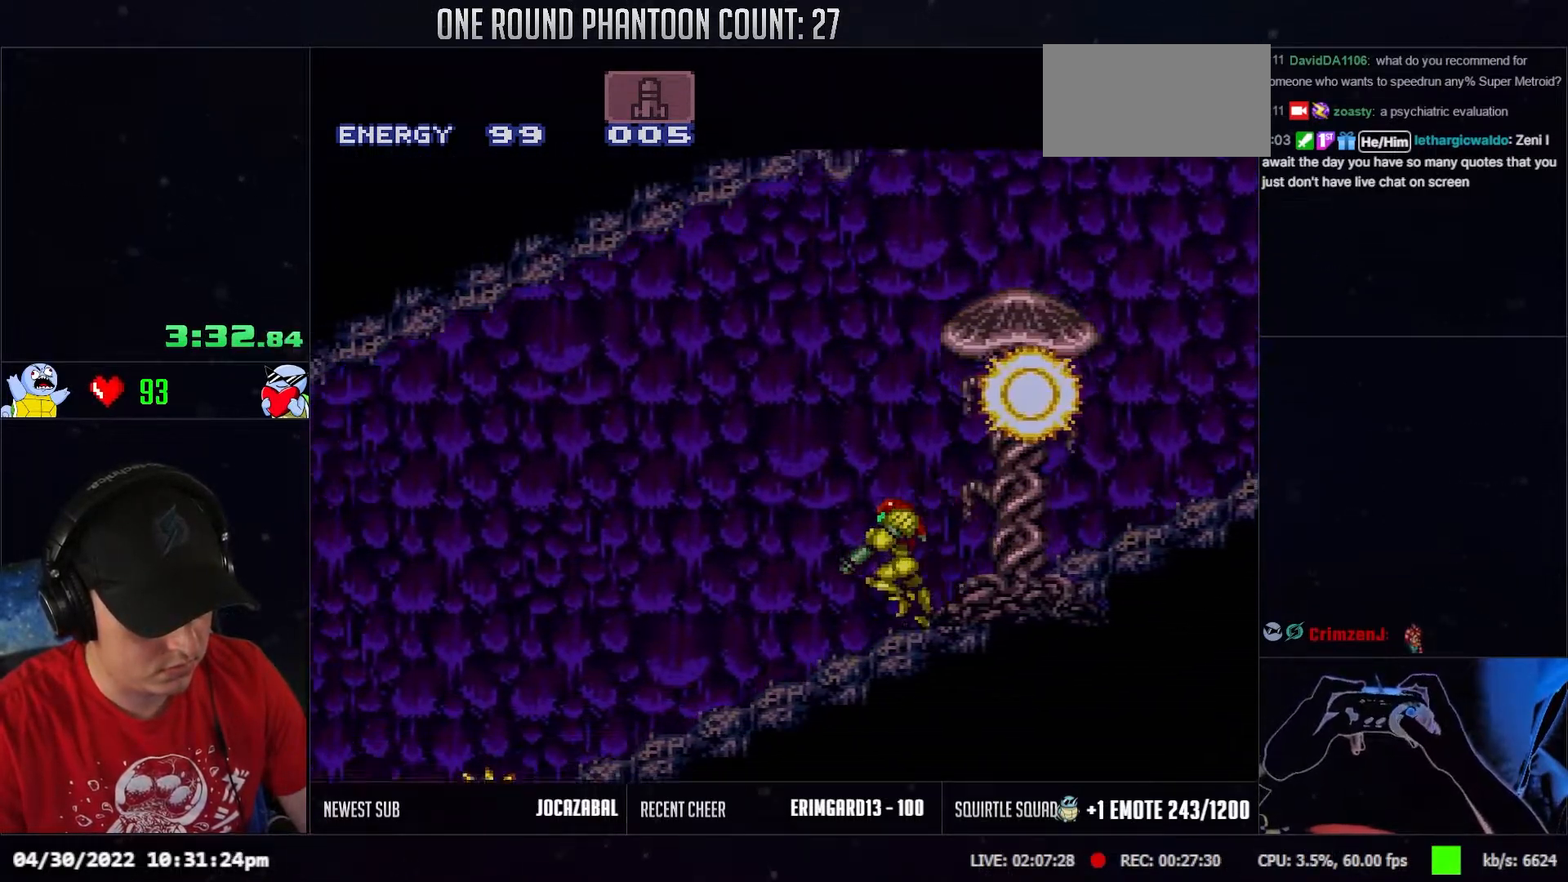
{"dt_ms": 500, "buttons": ["L1", "DPAD_LEFT"], "events": []}
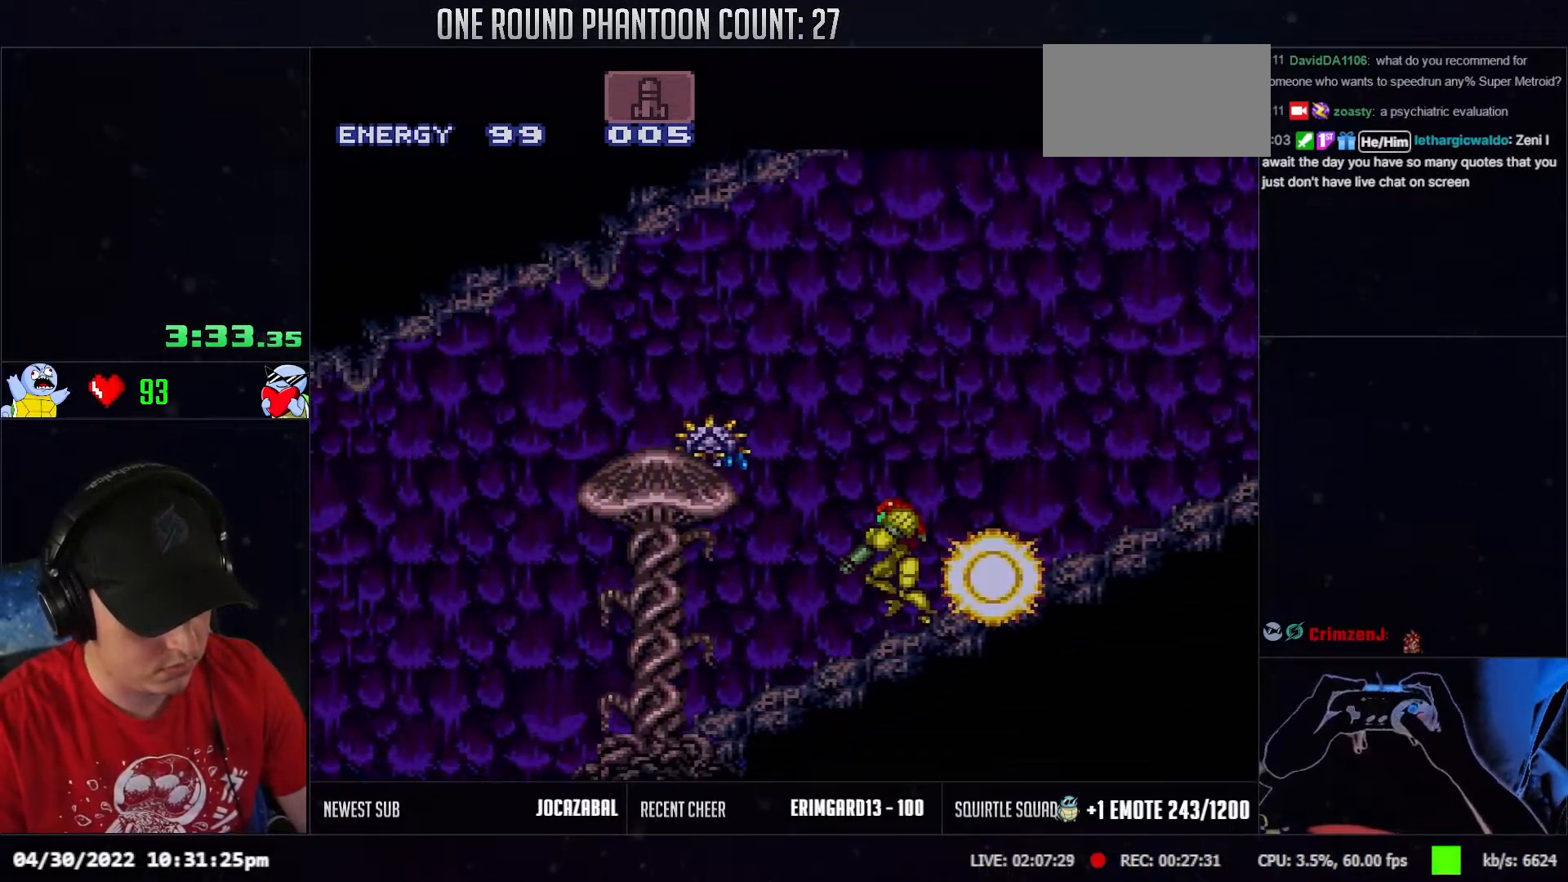
{"dt_ms": 500, "buttons": ["L1", "DPAD_LEFT"], "events": []}
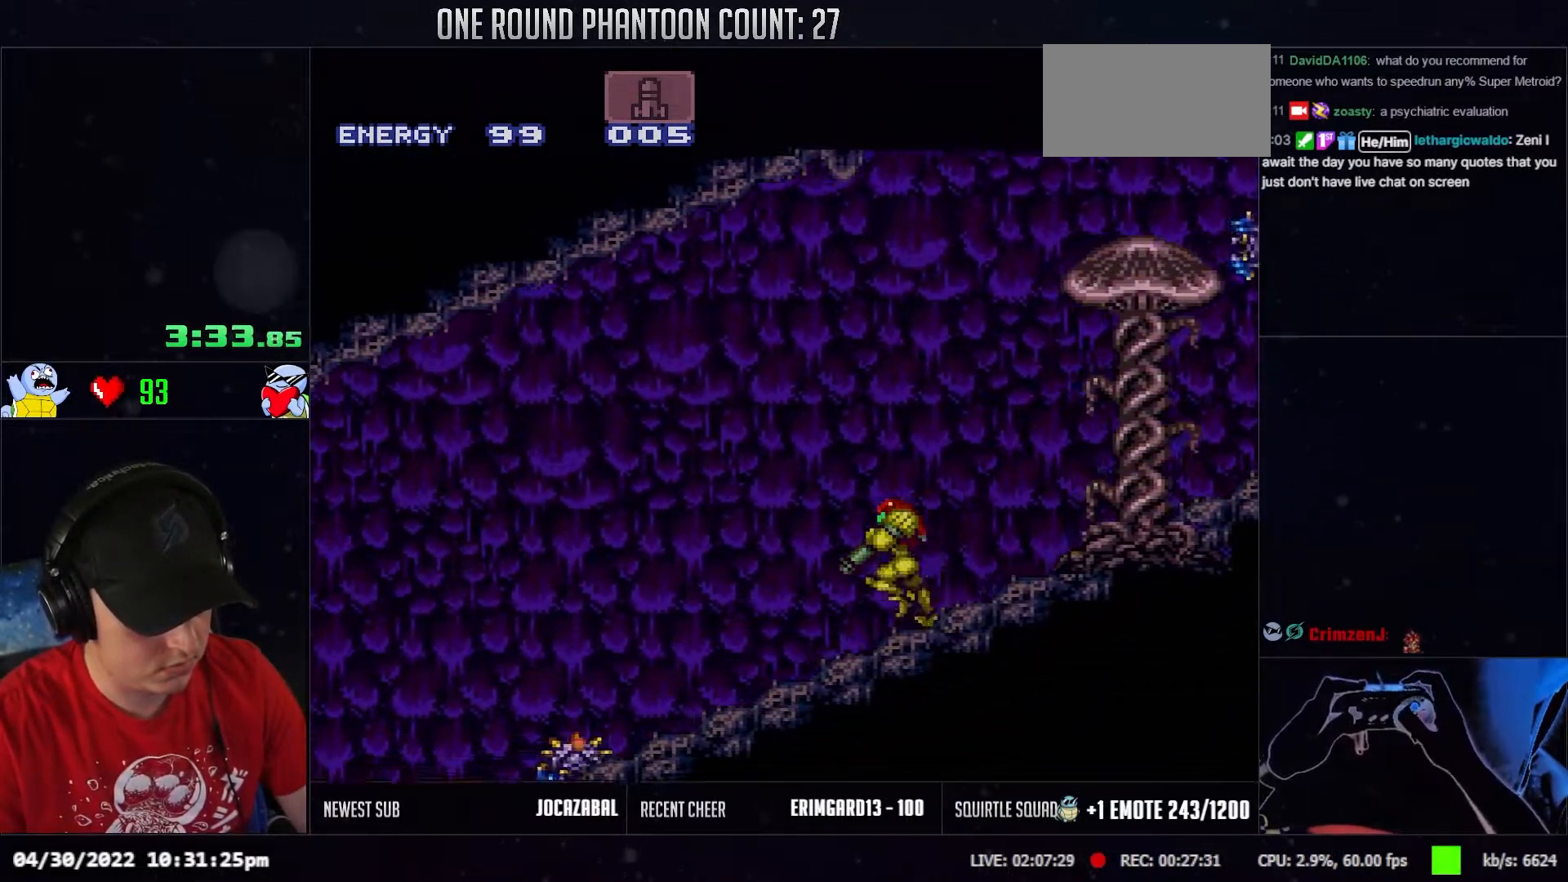
{"dt_ms": 500, "buttons": ["DPAD_LEFT"], "events": [[417, "L1", "up"]]}
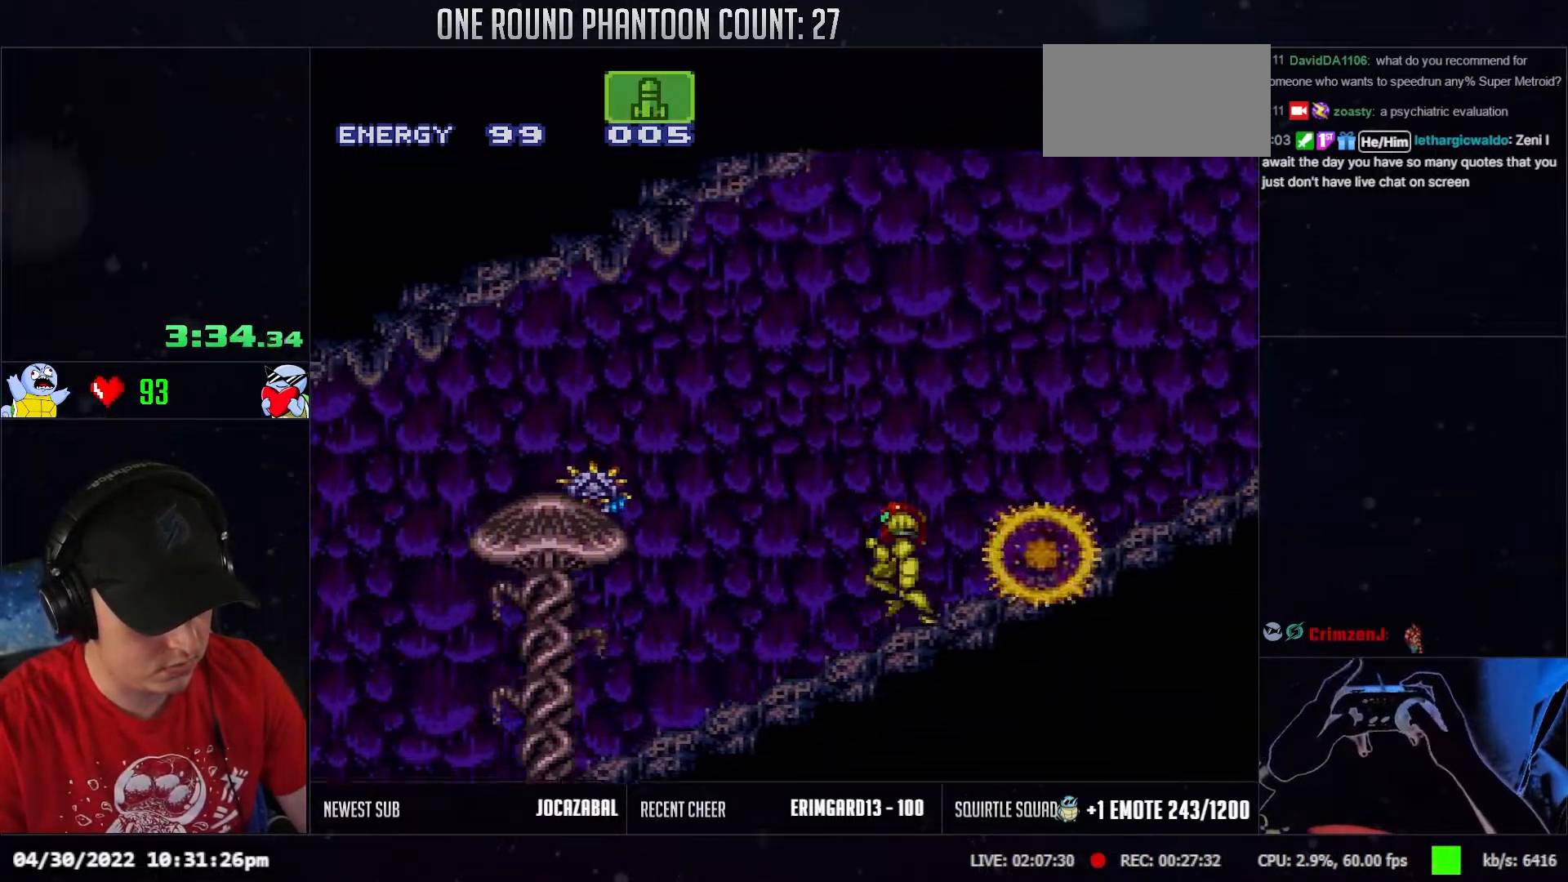
{"dt_ms": 500, "buttons": ["DPAD_LEFT"], "events": []}
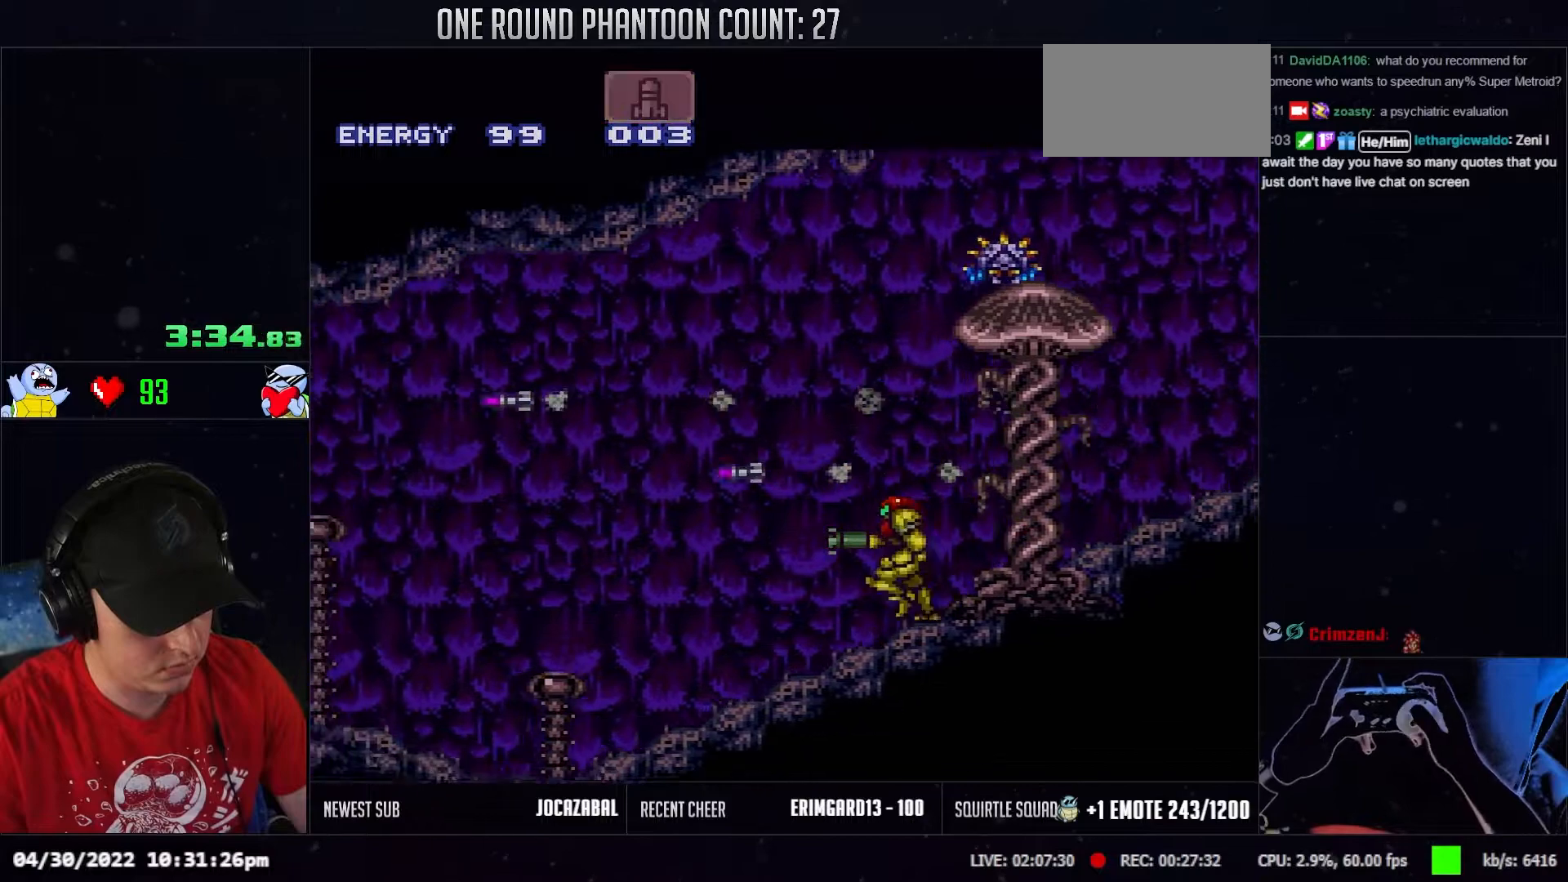
{"dt_ms": 500, "buttons": ["DPAD_LEFT"], "events": []}
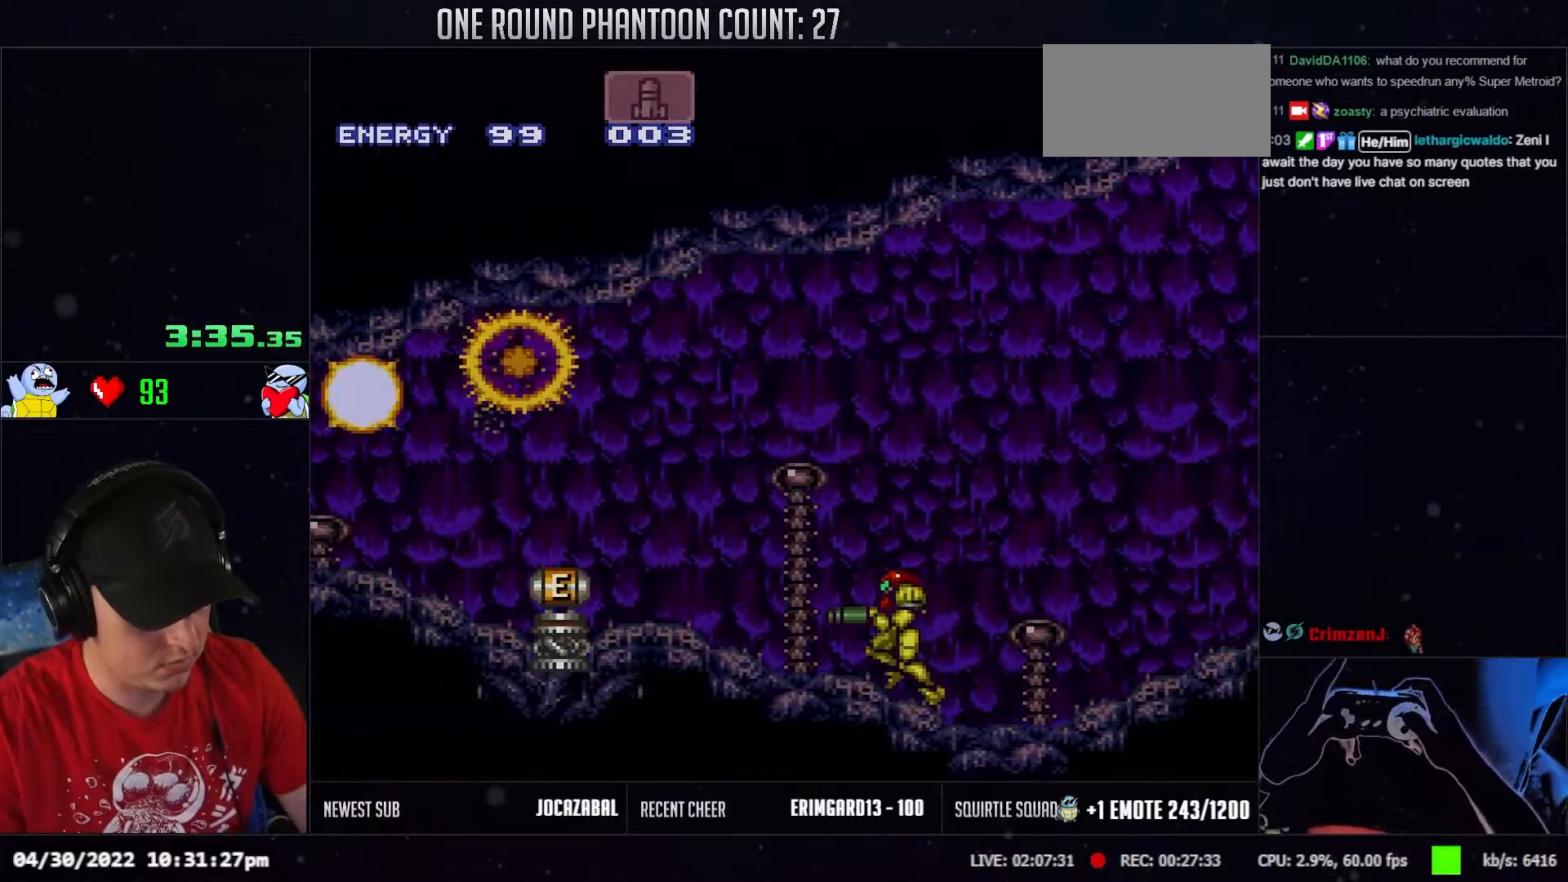
{"dt_ms": 500, "buttons": [], "events": [[483, "DPAD_LEFT", "up"]]}